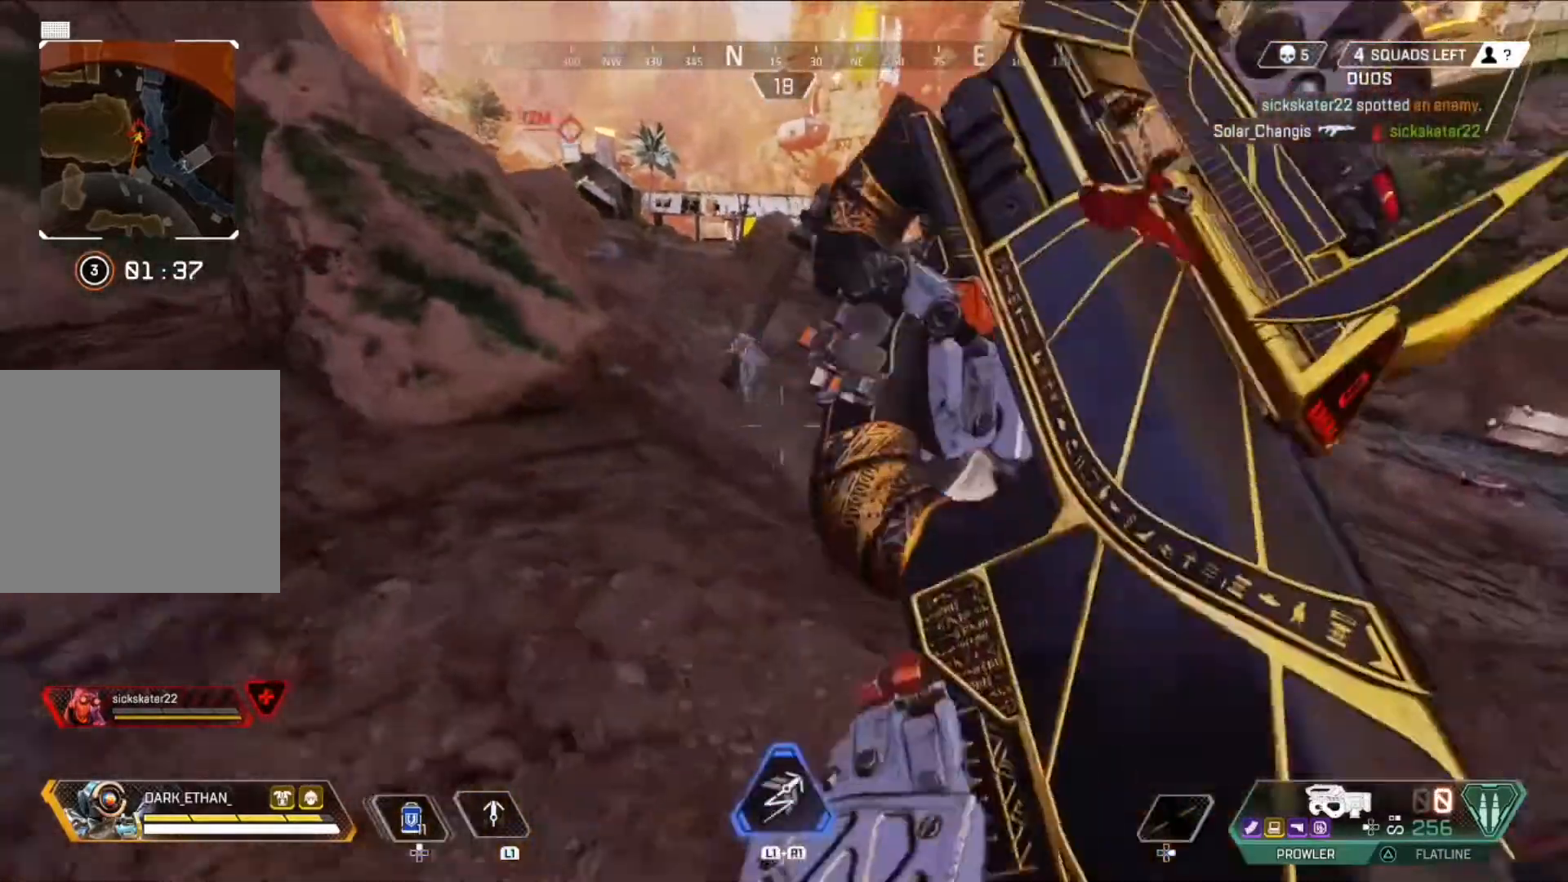
Gameplay with a controller (PlayStation layout); each line is a JSON object with the inputs held at the frame after it. "events" lists button and stick changes between this image and that frame as [ms after this image, input, new state], when the widget could be followed in between.
{"buttons": ["CIRCLE"], "left_stick": "left", "right_stick": "center", "events": [[83, "R2", "up"], [125, "L2", "up"], [125, "left_stick", "left"], [167, "TRIANGLE", "down"], [208, "TRIANGLE", "up"], [500, "CIRCLE", "down"]]}
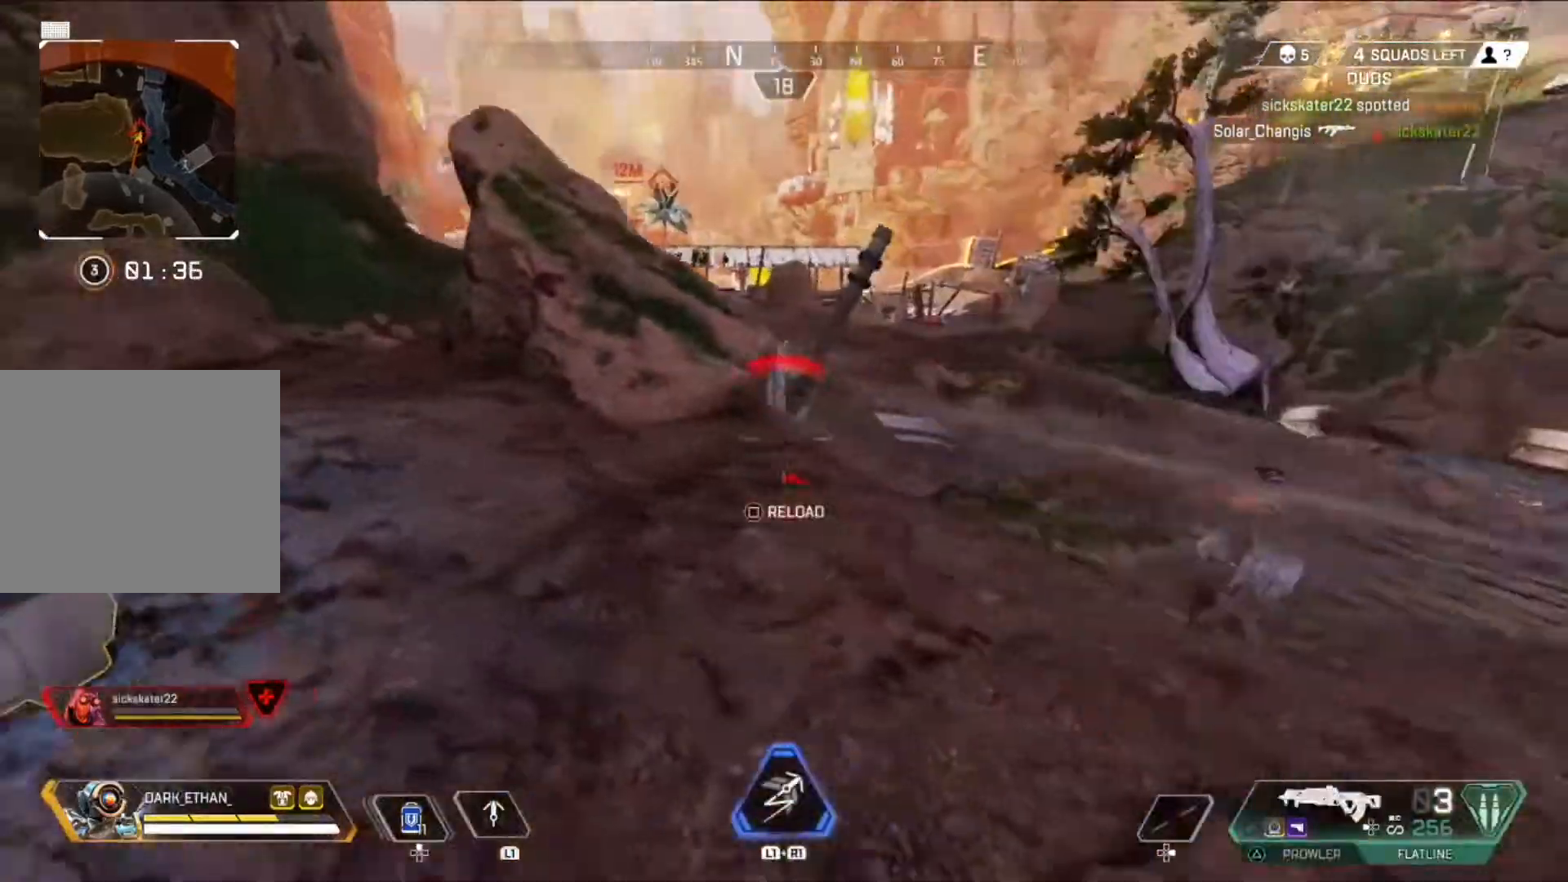
{"buttons": [], "left_stick": "up", "right_stick": "right", "events": [[84, "CIRCLE", "up"], [125, "left_stick", "down"], [125, "right_stick", "right"], [250, "left_stick", "up-right"], [292, "L3", "down"], [376, "left_stick", "up"], [417, "SQUARE", "down"], [459, "L3", "up"], [501, "SQUARE", "up"]]}
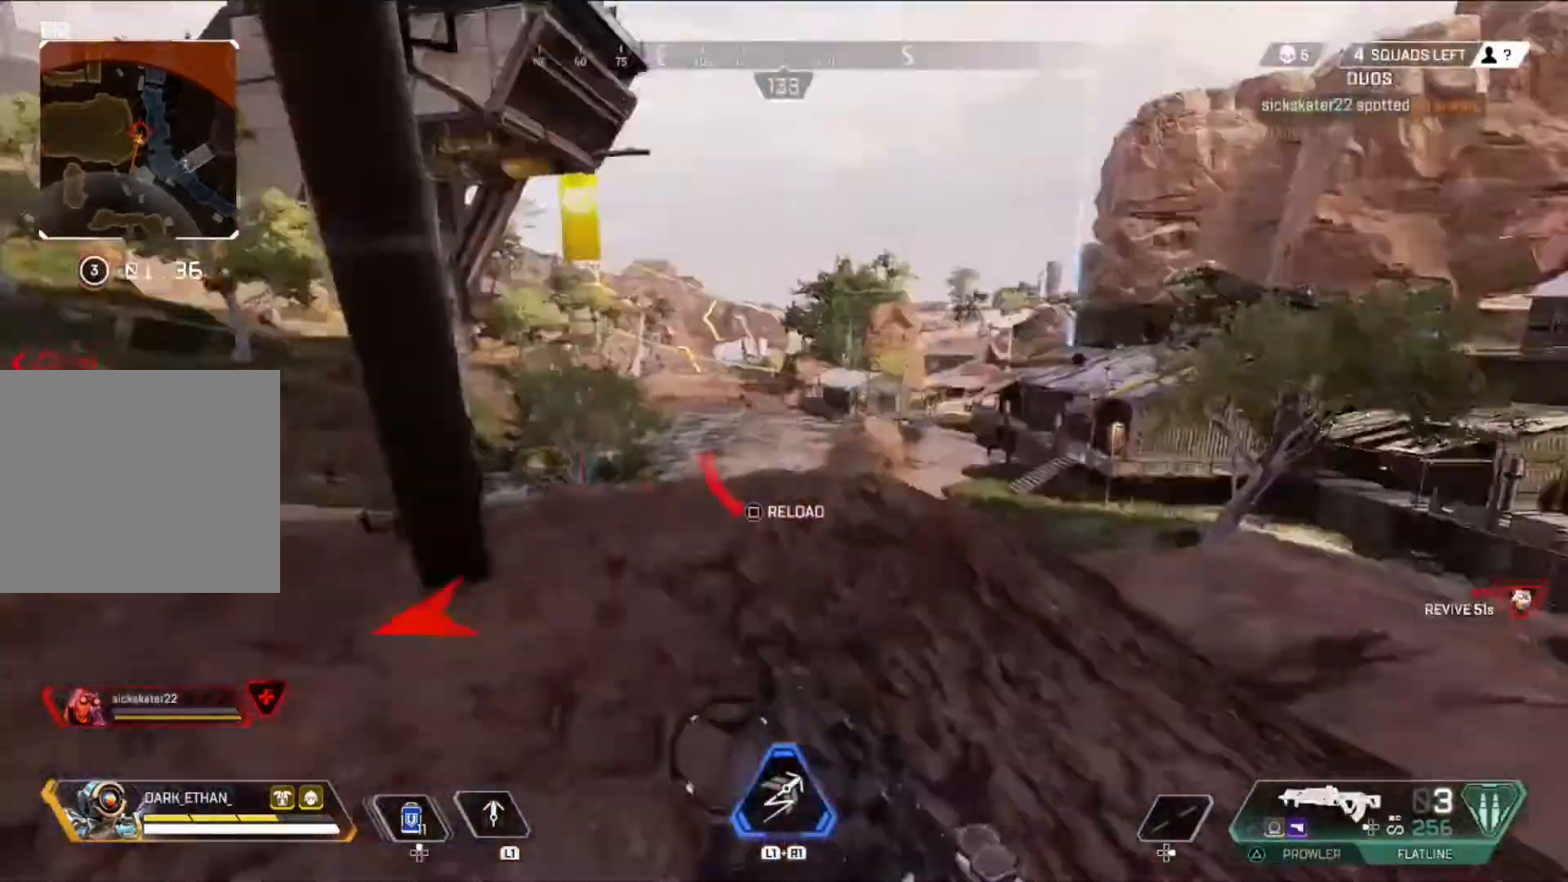
{"buttons": [], "left_stick": "up", "right_stick": "center", "events": [[41, "right_stick", "center"], [208, "right_stick", "down-right"], [375, "right_stick", "center"]]}
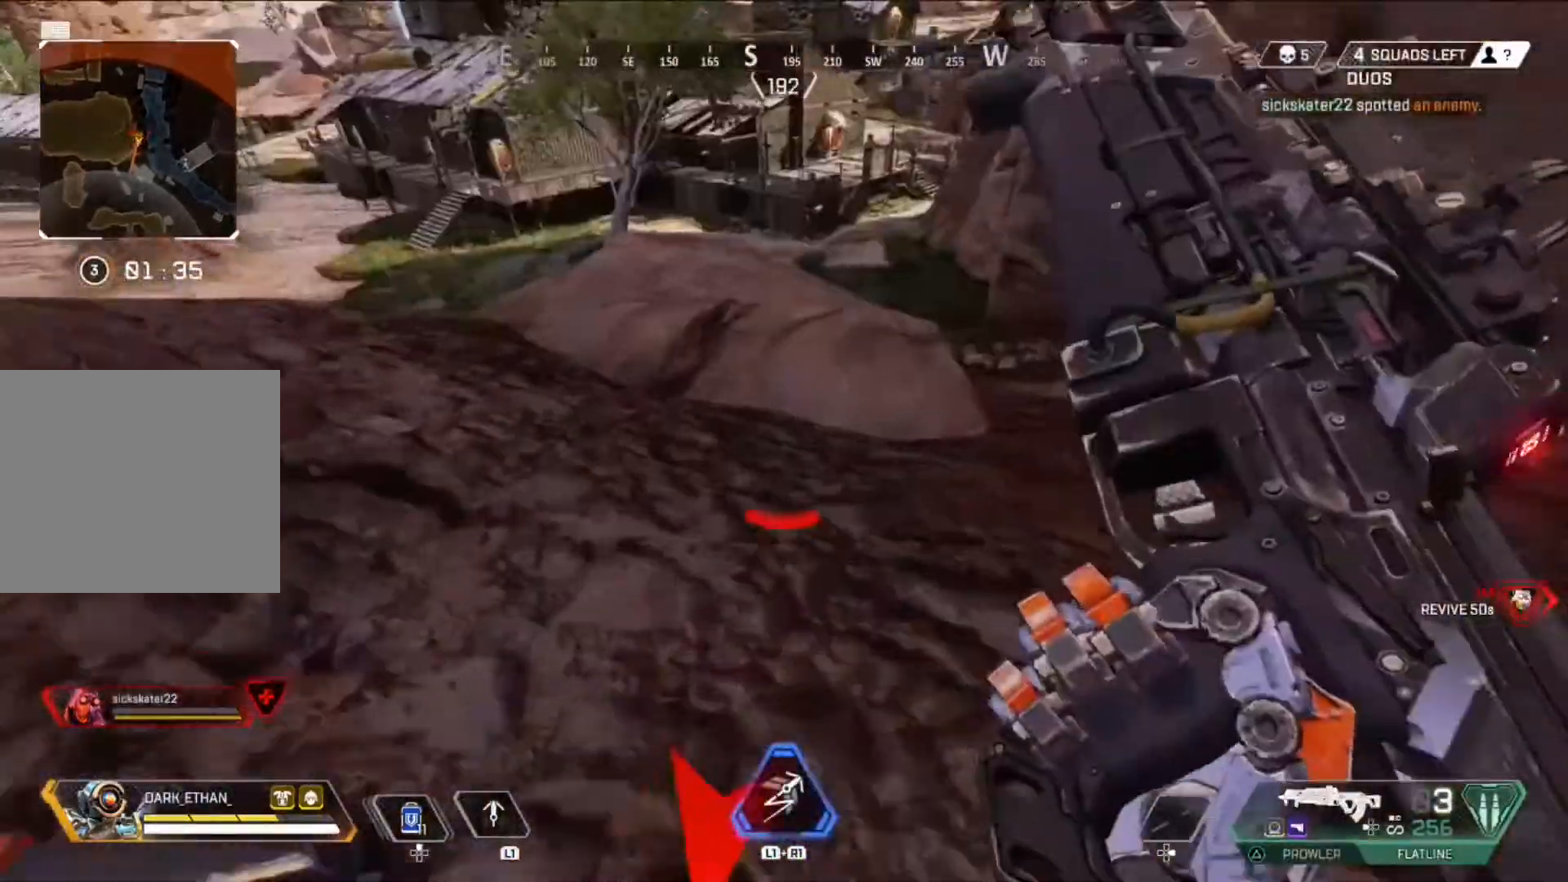
{"buttons": ["CROSS"], "left_stick": "up", "right_stick": "up", "events": [[209, "CIRCLE", "down"], [209, "right_stick", "up"], [334, "CIRCLE", "up"], [501, "CROSS", "down"]]}
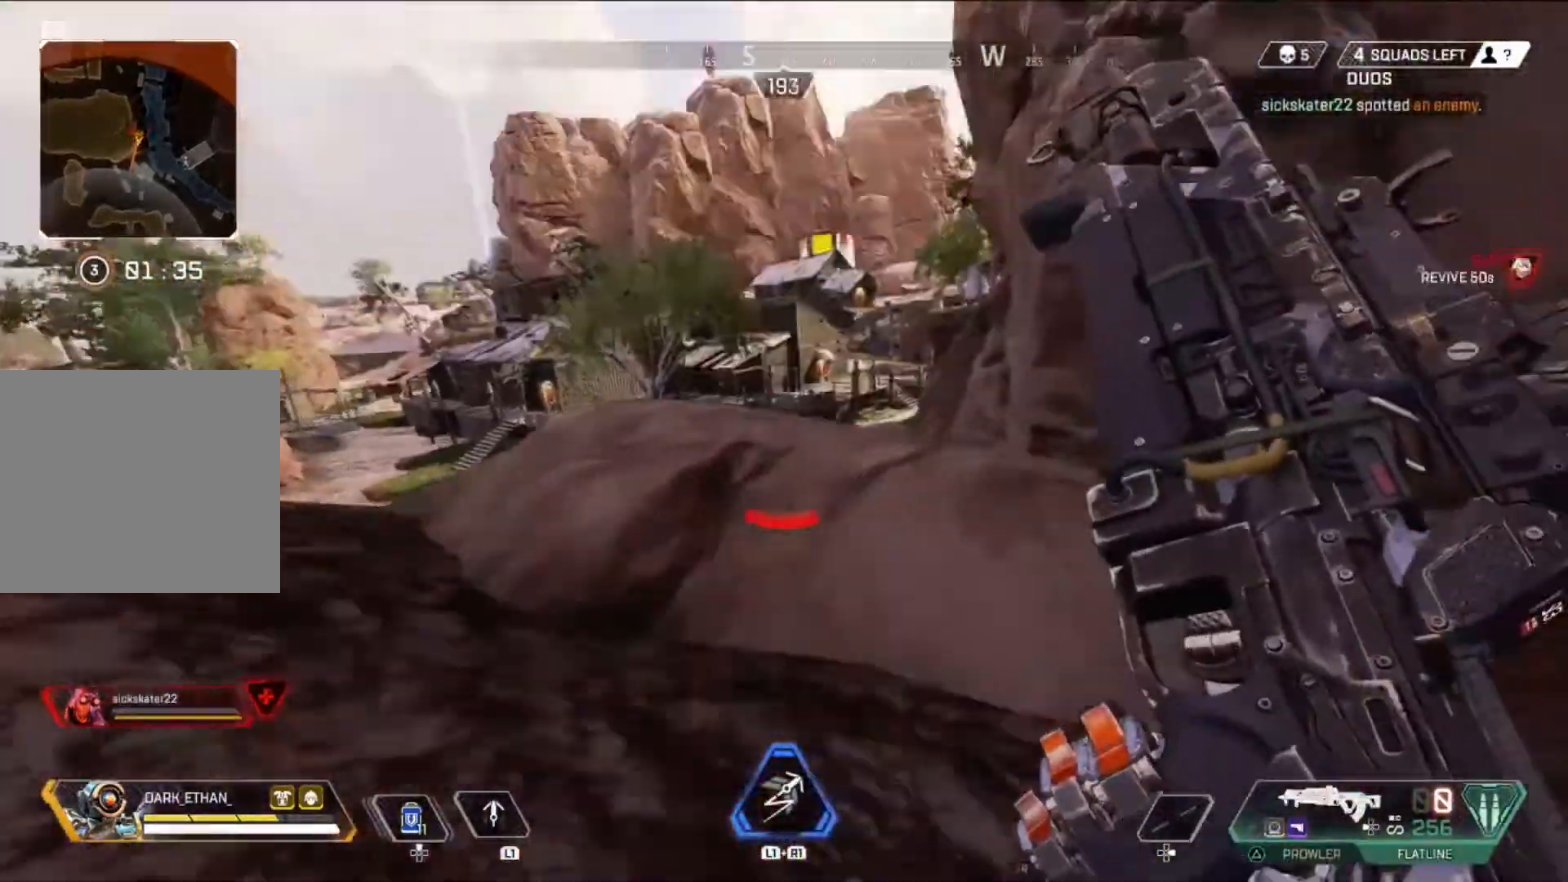
{"buttons": [], "left_stick": "down", "right_stick": "right", "events": [[83, "CROSS", "up"], [83, "right_stick", "down-right"], [250, "right_stick", "right"], [375, "left_stick", "left"], [500, "left_stick", "down"]]}
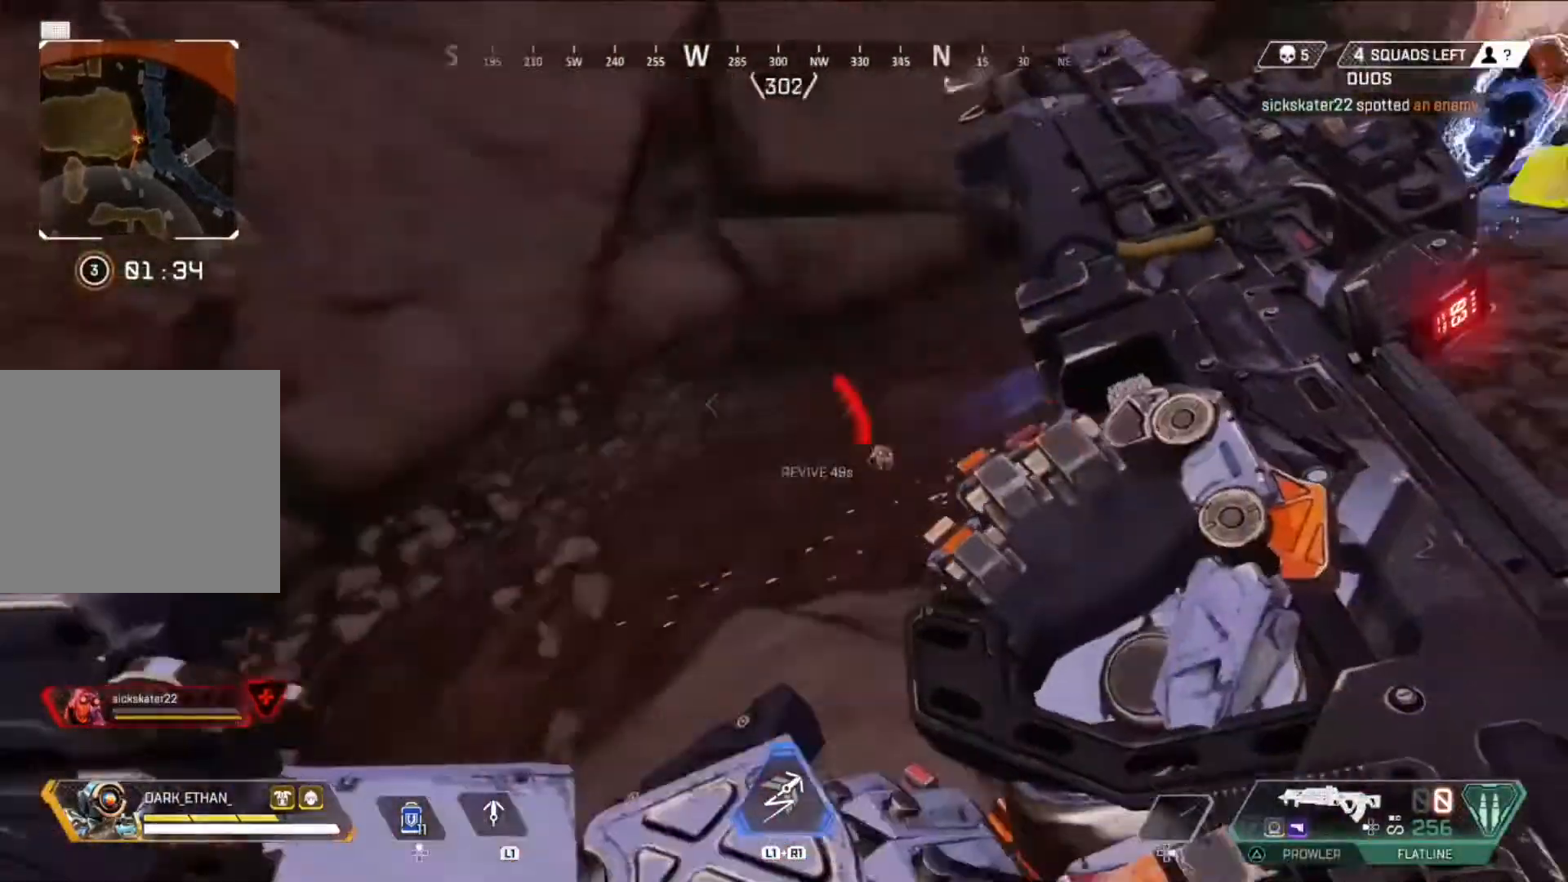
{"buttons": [], "left_stick": "up", "right_stick": "center", "events": [[125, "left_stick", "right"], [167, "right_stick", "center"], [250, "left_stick", "up"], [376, "right_stick", "up"], [459, "right_stick", "center"]]}
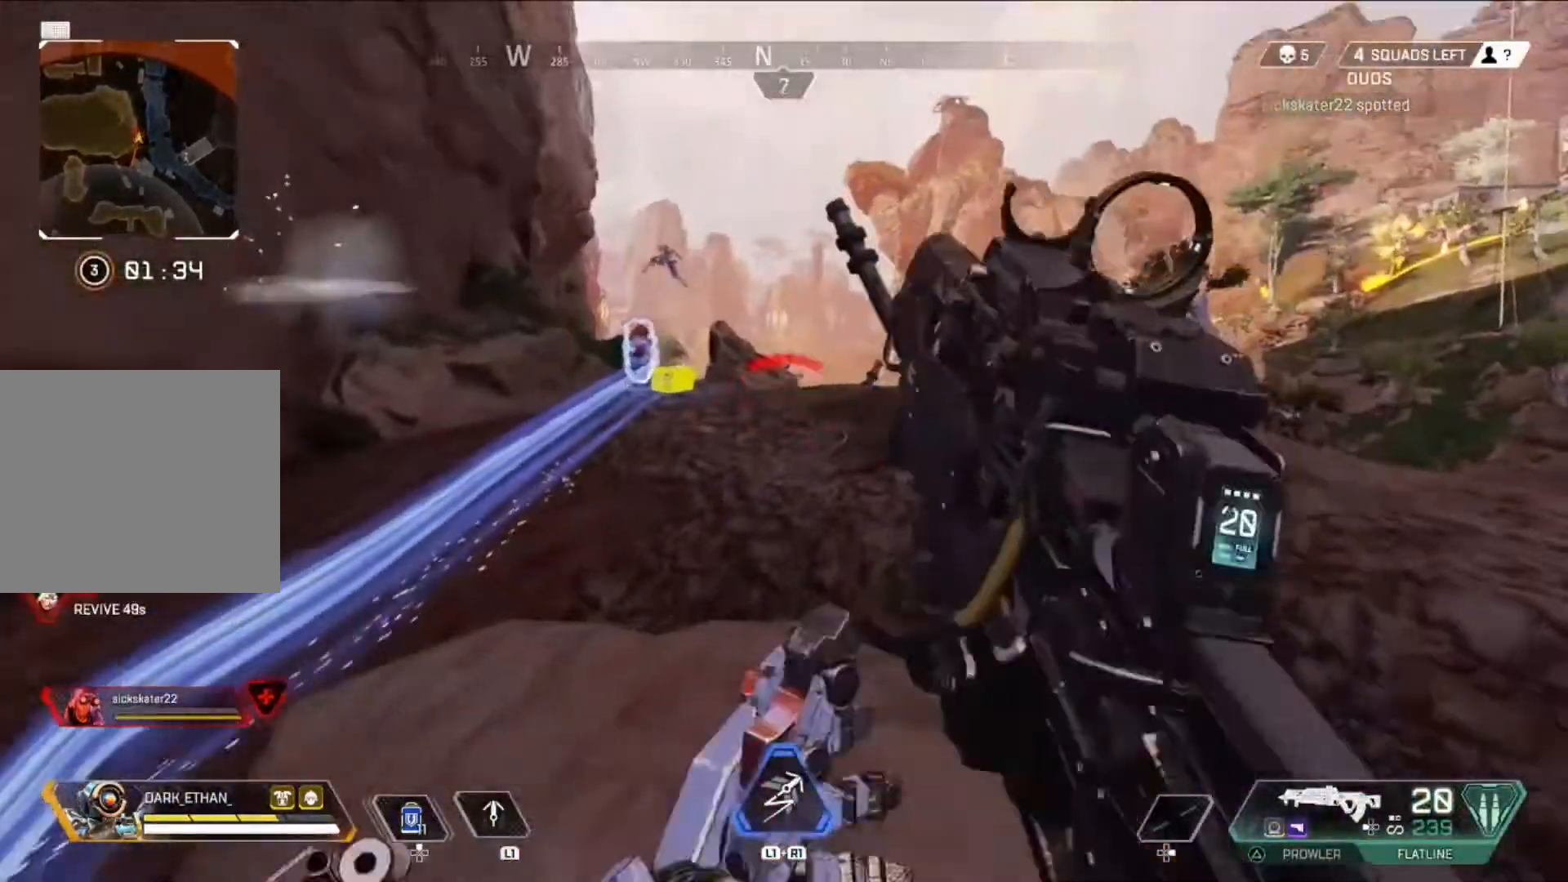
{"buttons": ["L2"], "left_stick": "up-left", "right_stick": "up", "events": [[41, "L2", "down"], [41, "right_stick", "up-left"], [125, "left_stick", "up-left"], [333, "right_stick", "up"]]}
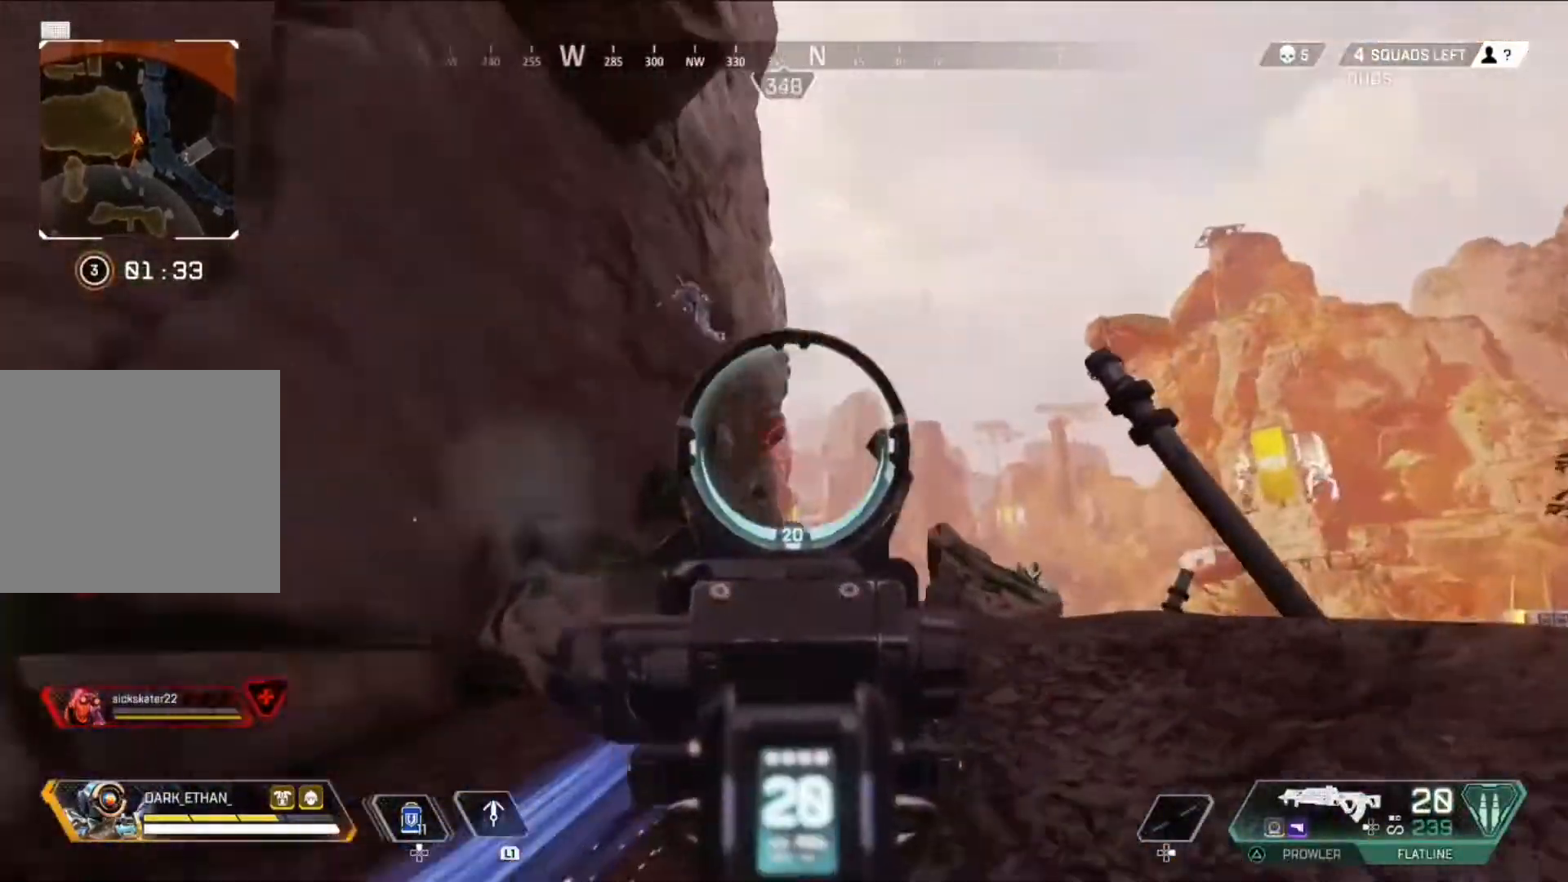
{"buttons": ["L2", "R2"], "left_stick": "down-left", "right_stick": "down-left", "events": [[42, "R2", "down"], [84, "left_stick", "center"], [167, "right_stick", "center"], [209, "left_stick", "left"], [292, "right_stick", "down-left"], [417, "left_stick", "down-left"]]}
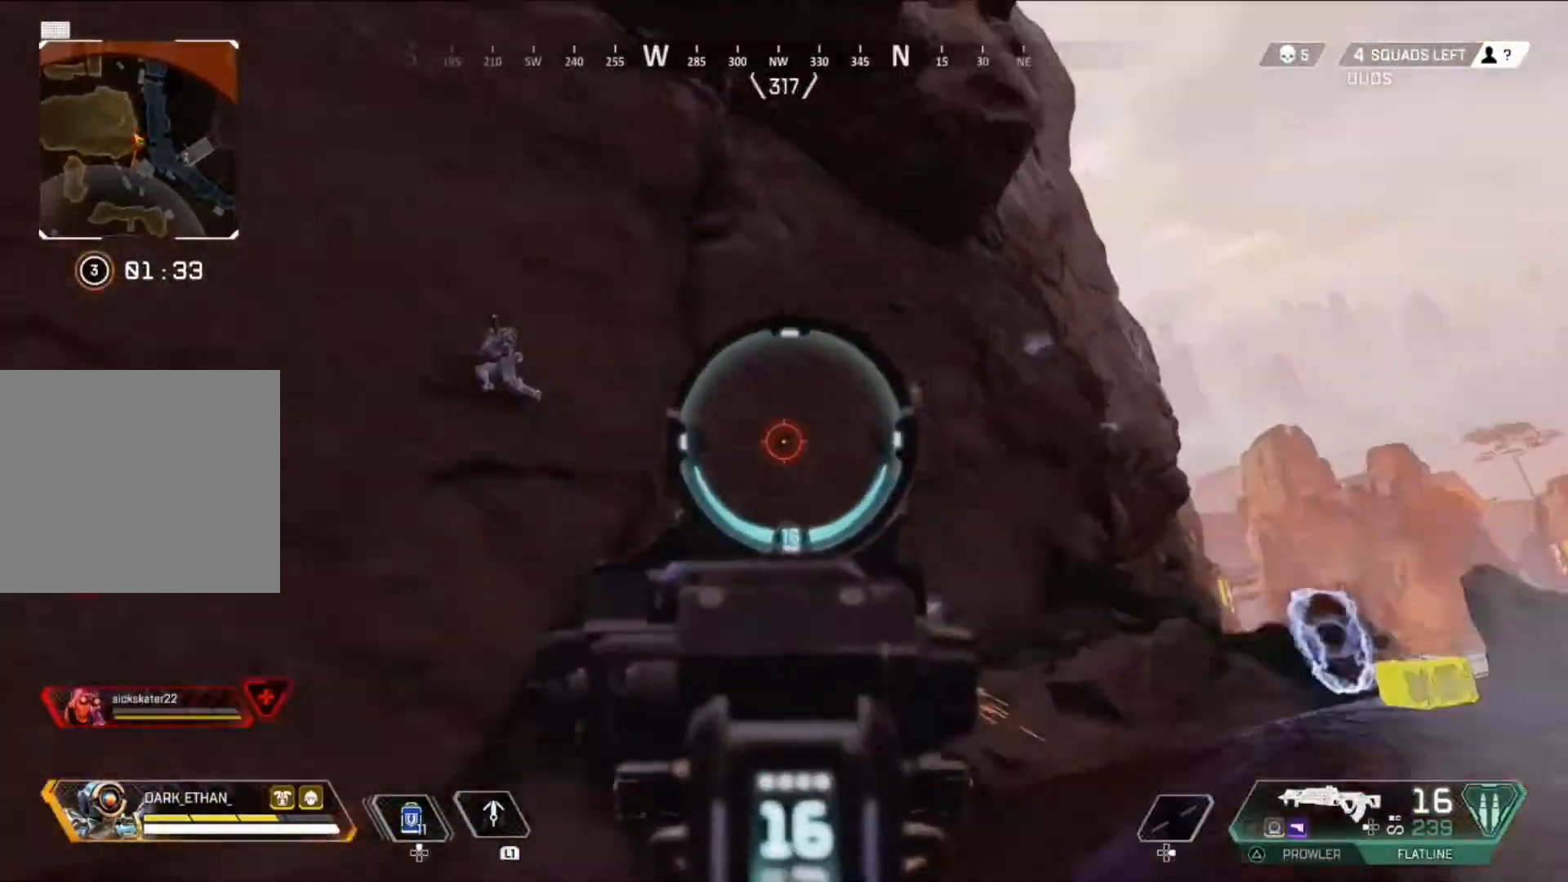
{"buttons": ["L2", "R2"], "left_stick": "down-left", "right_stick": "down-left", "events": [[41, "right_stick", "left"], [250, "right_stick", "down-left"]]}
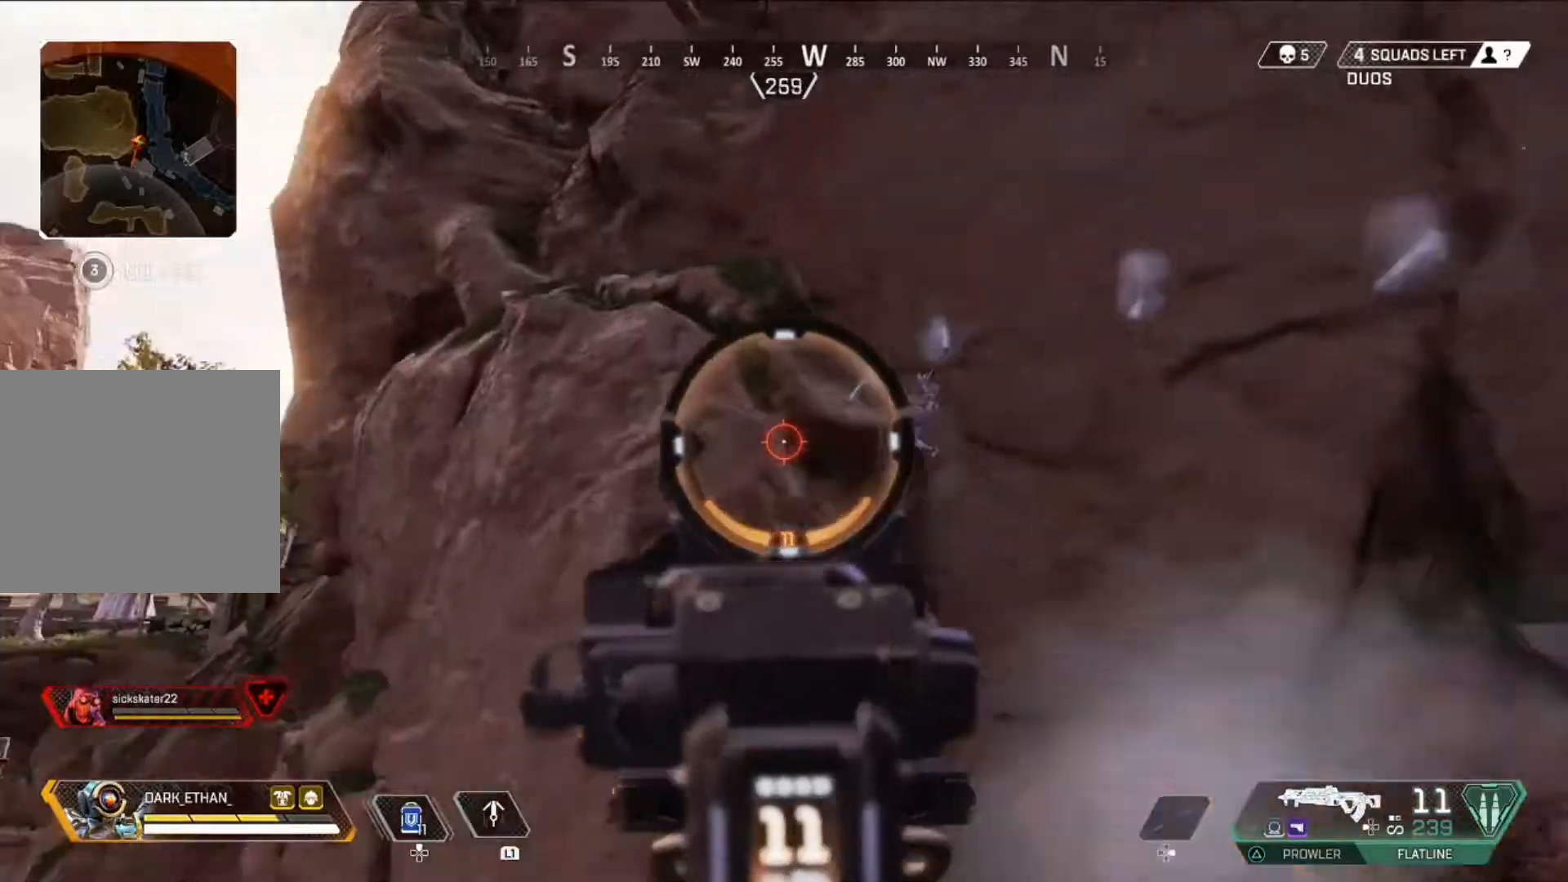
{"buttons": ["L2", "R2"], "left_stick": "right", "right_stick": "up-right", "events": [[125, "R2", "up"], [125, "left_stick", "down-right"], [250, "right_stick", "up-right"], [459, "R2", "down"], [459, "left_stick", "right"]]}
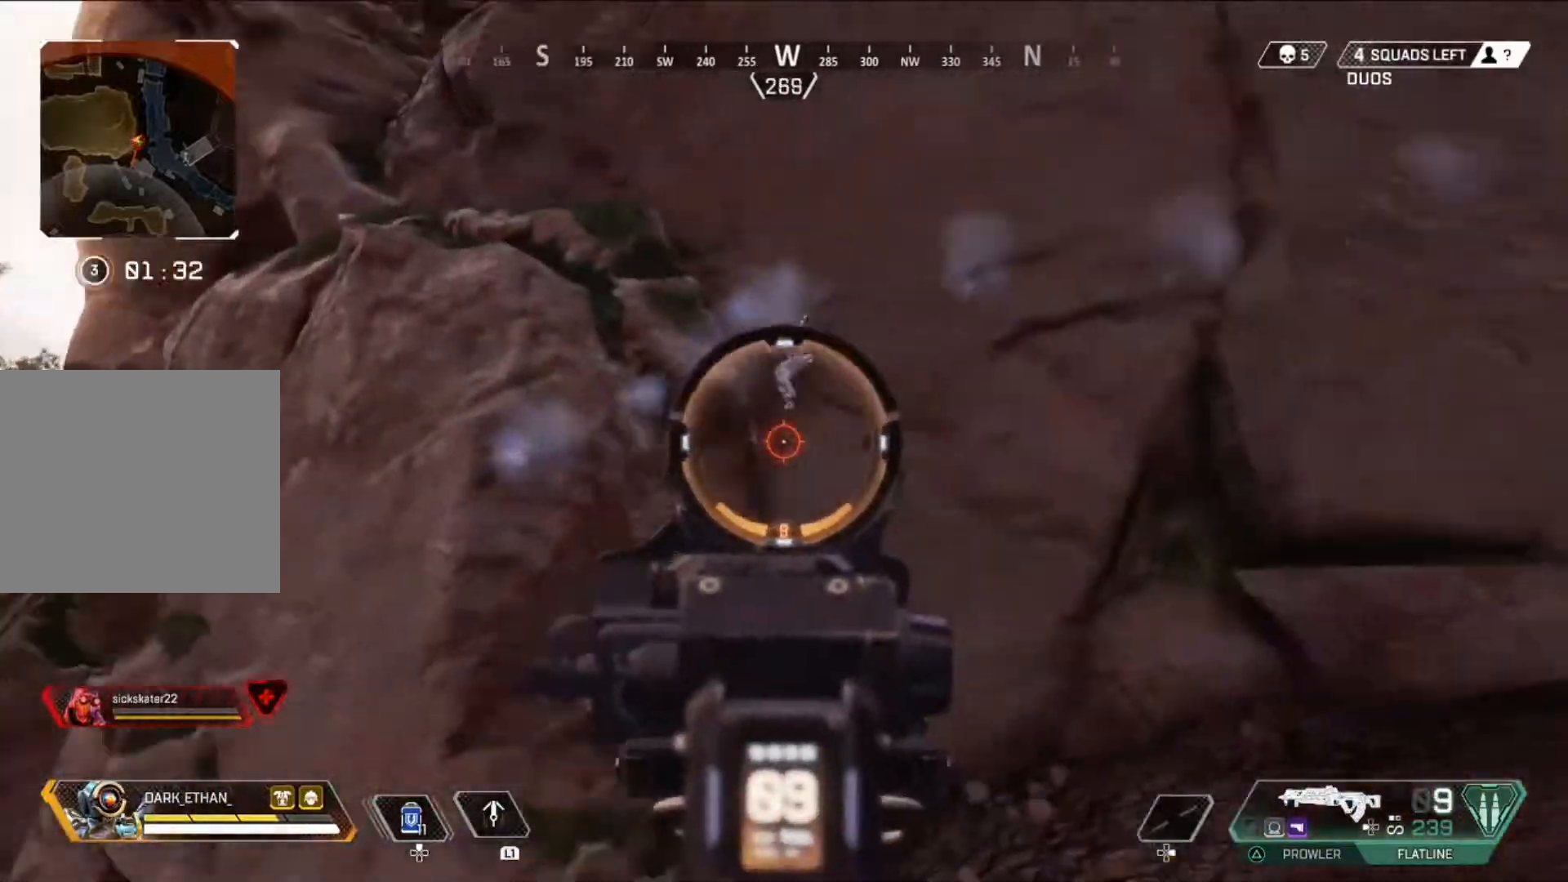
{"buttons": ["L2", "R2"], "left_stick": "up", "right_stick": "down", "events": [[83, "left_stick", "up"], [83, "right_stick", "left"], [208, "left_stick", "up-right"], [208, "right_stick", "up-right"], [333, "right_stick", "down"], [459, "left_stick", "up"]]}
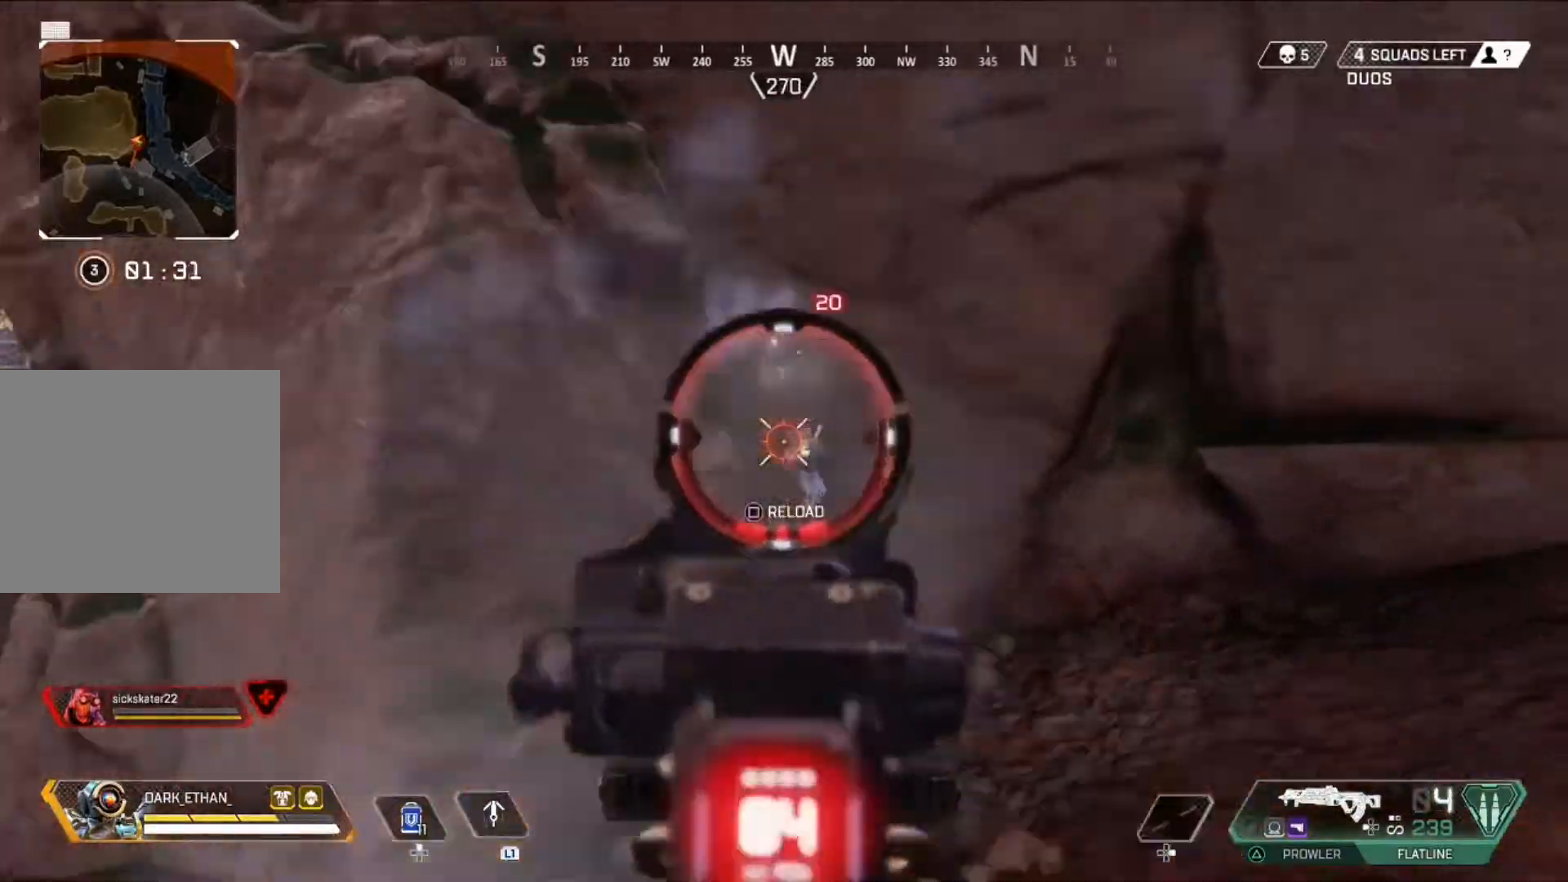
{"buttons": ["L2", "R2"], "left_stick": "up", "right_stick": "down-right", "events": [[167, "right_stick", "right"], [292, "right_stick", "down-left"], [459, "right_stick", "down-right"]]}
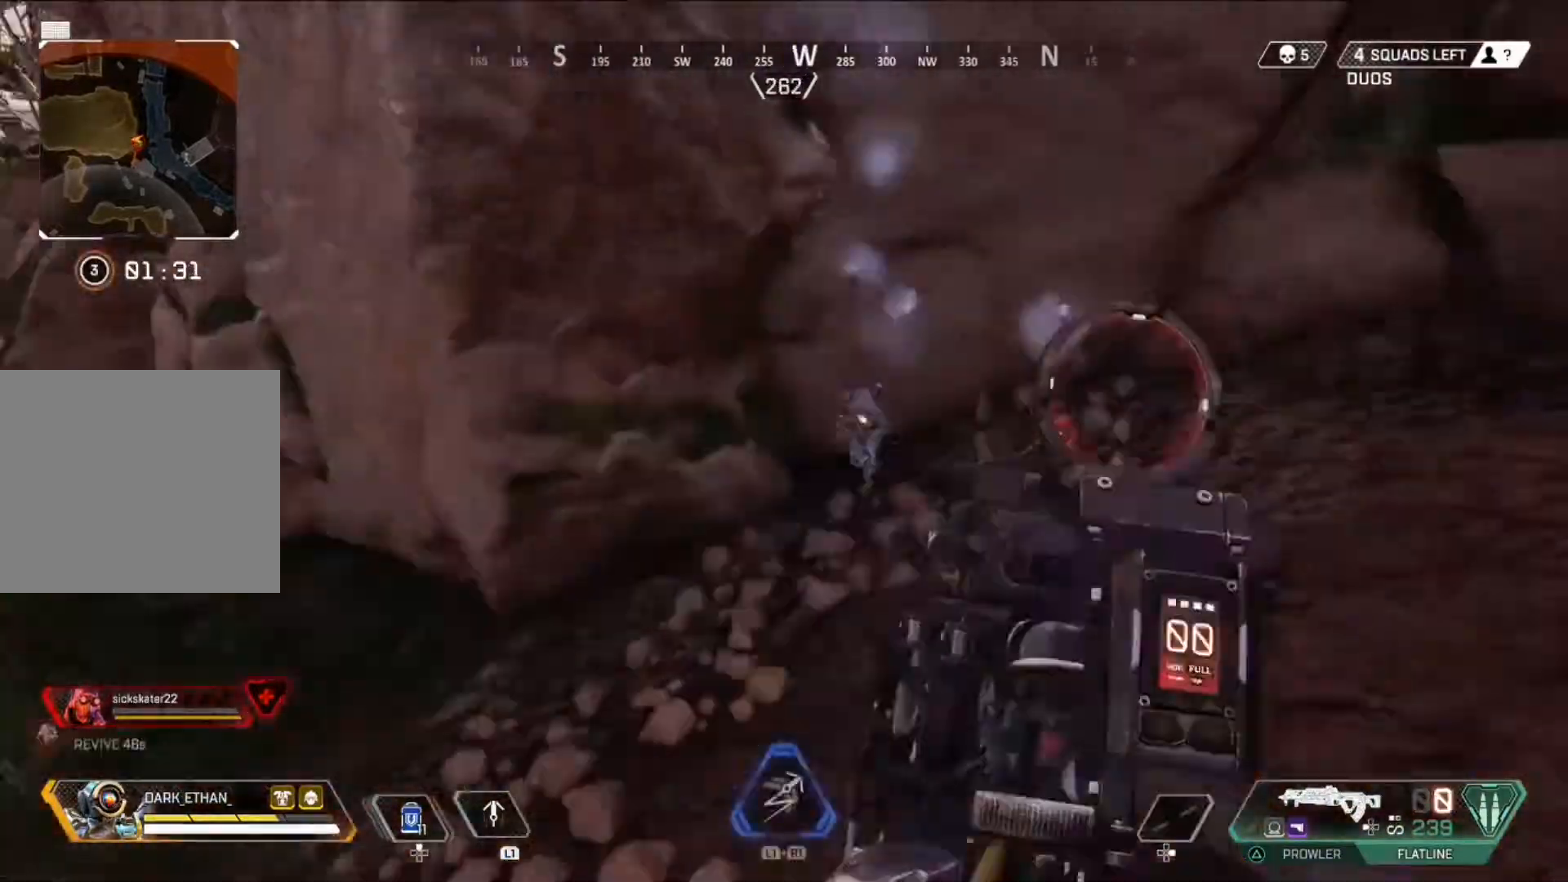
{"buttons": [], "left_stick": "up", "right_stick": "left", "events": [[41, "L2", "up"], [41, "L3", "down"], [41, "R2", "up"], [83, "right_stick", "left"], [250, "right_stick", "center"], [375, "right_stick", "left"], [459, "L3", "up"]]}
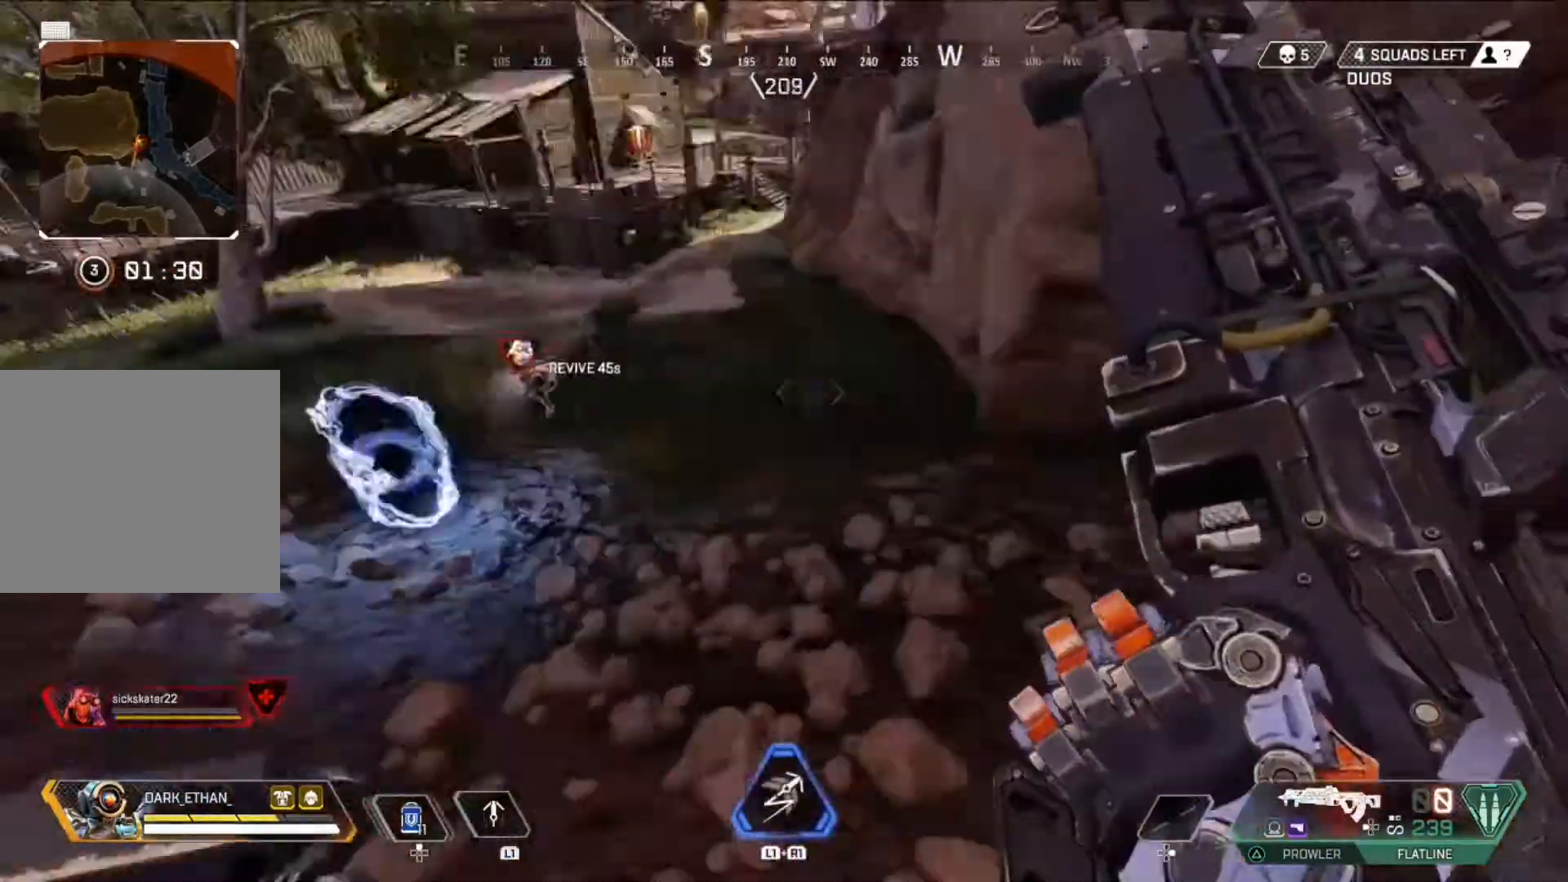
{"buttons": [], "left_stick": "up", "right_stick": "center", "events": [[84, "right_stick", "center"], [292, "right_stick", "right"], [417, "right_stick", "center"]]}
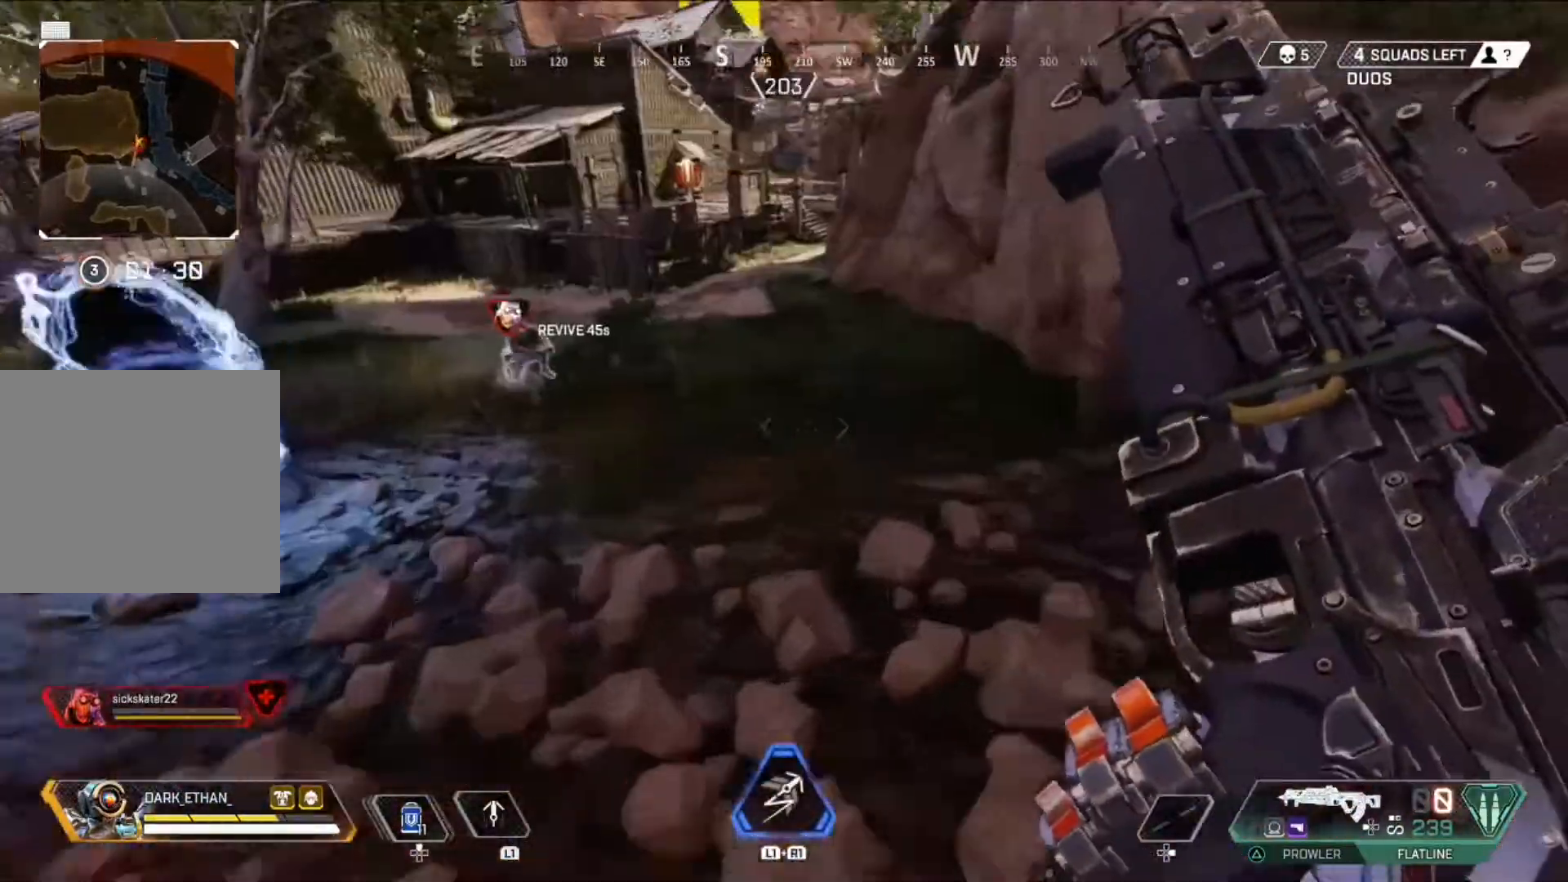
{"buttons": [], "left_stick": "up-left", "right_stick": "right", "events": [[292, "right_stick", "right"], [333, "CIRCLE", "down"], [375, "left_stick", "up-left"], [459, "CIRCLE", "up"]]}
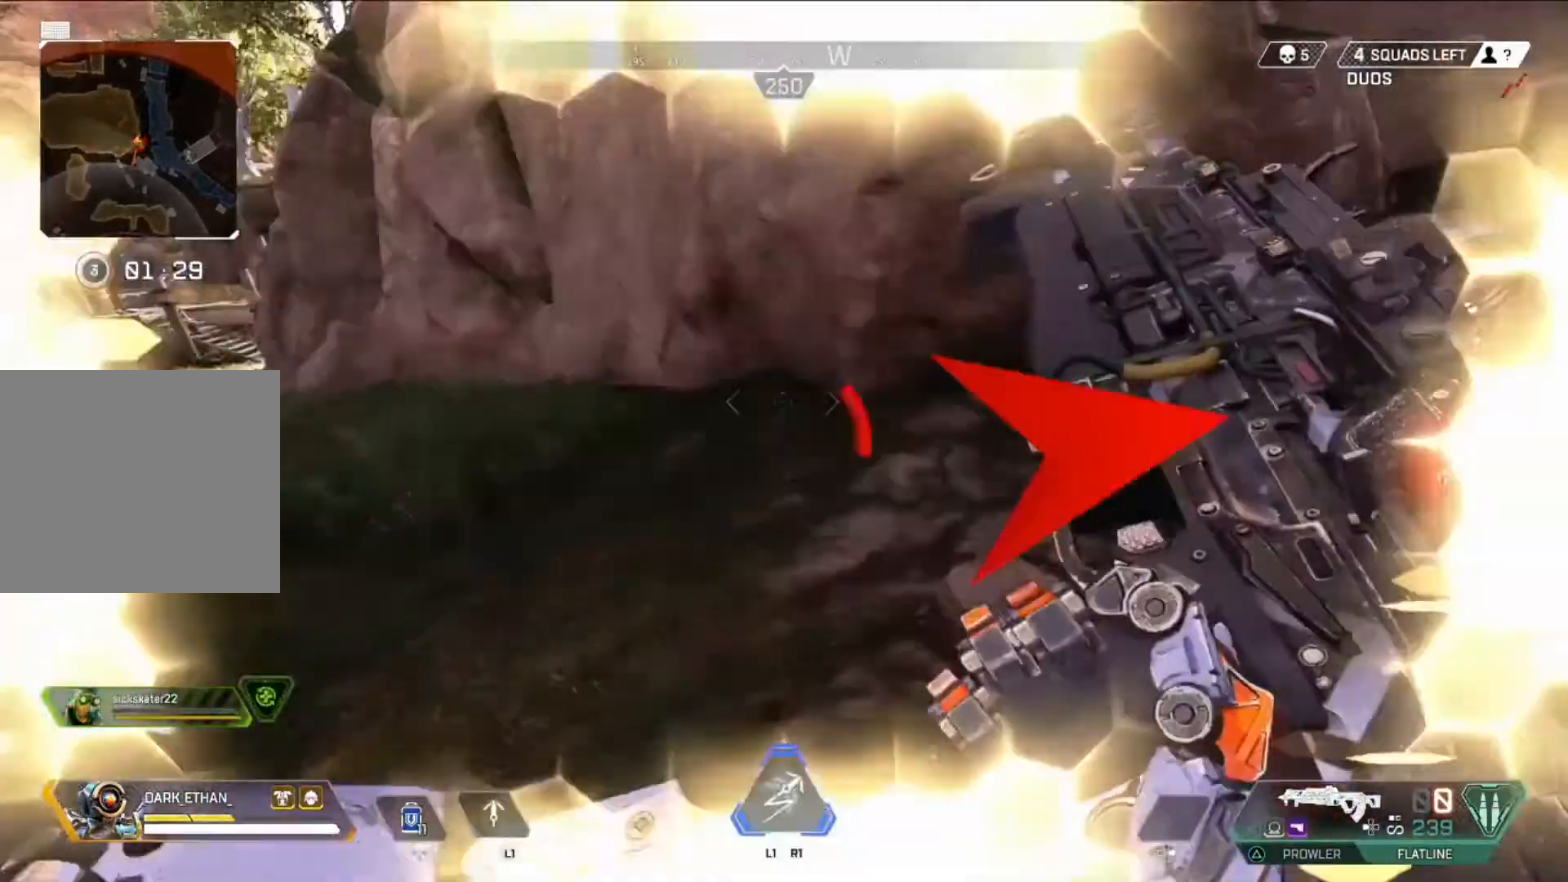
{"buttons": [], "left_stick": "up-right", "right_stick": "up", "events": [[125, "CROSS", "down"], [209, "right_stick", "center"], [250, "CROSS", "up"], [376, "left_stick", "up-right"], [417, "right_stick", "up"]]}
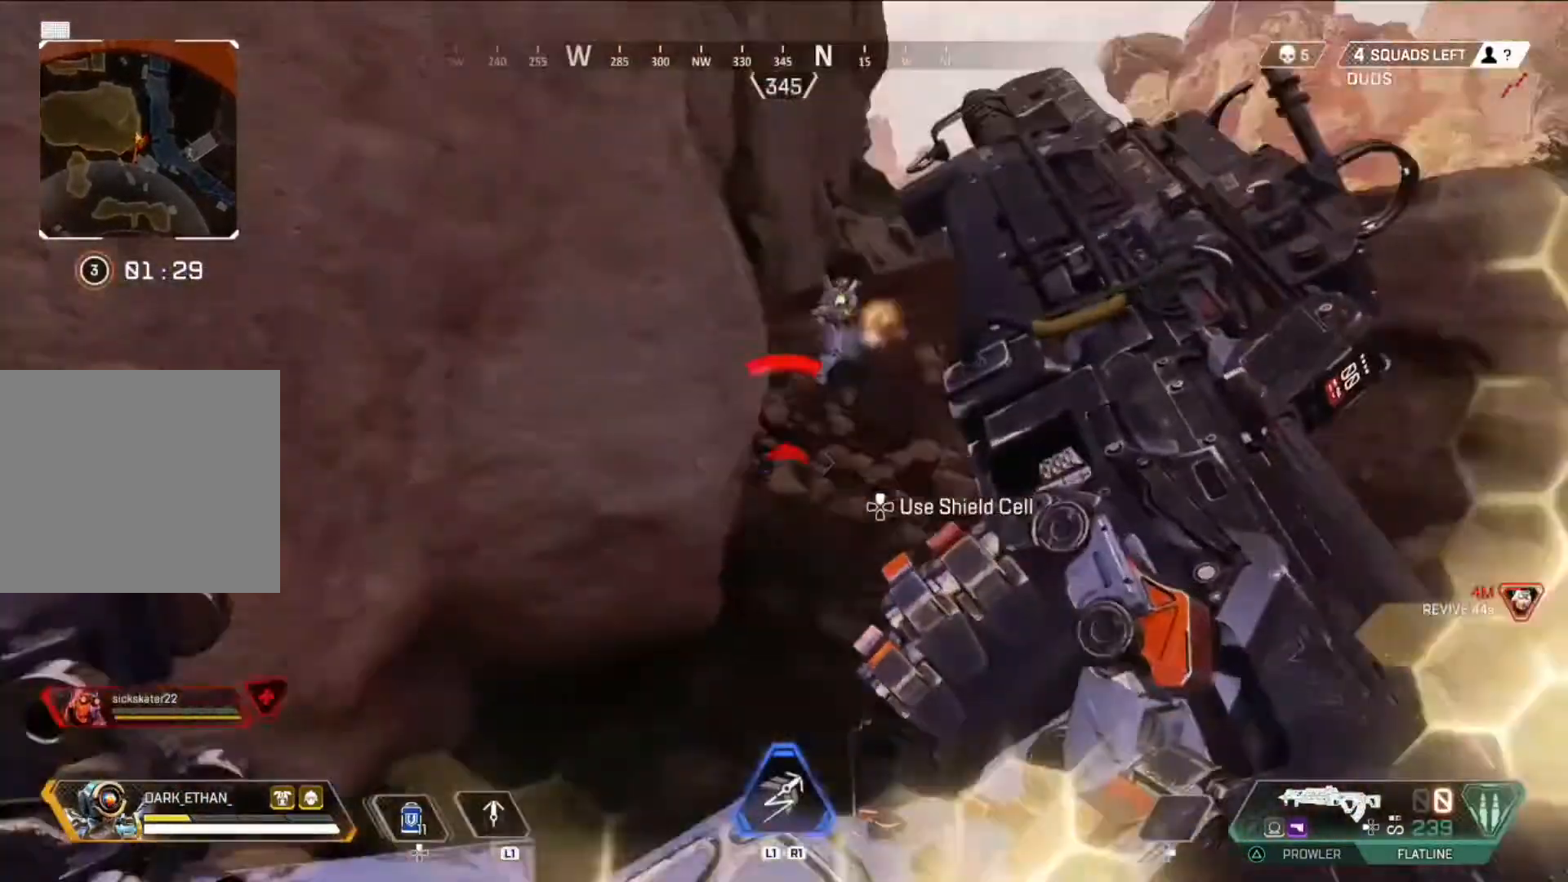
{"buttons": ["R2"], "left_stick": "up-right", "right_stick": "center", "events": [[83, "right_stick", "center"], [417, "right_stick", "up"], [459, "R2", "down"], [500, "right_stick", "center"]]}
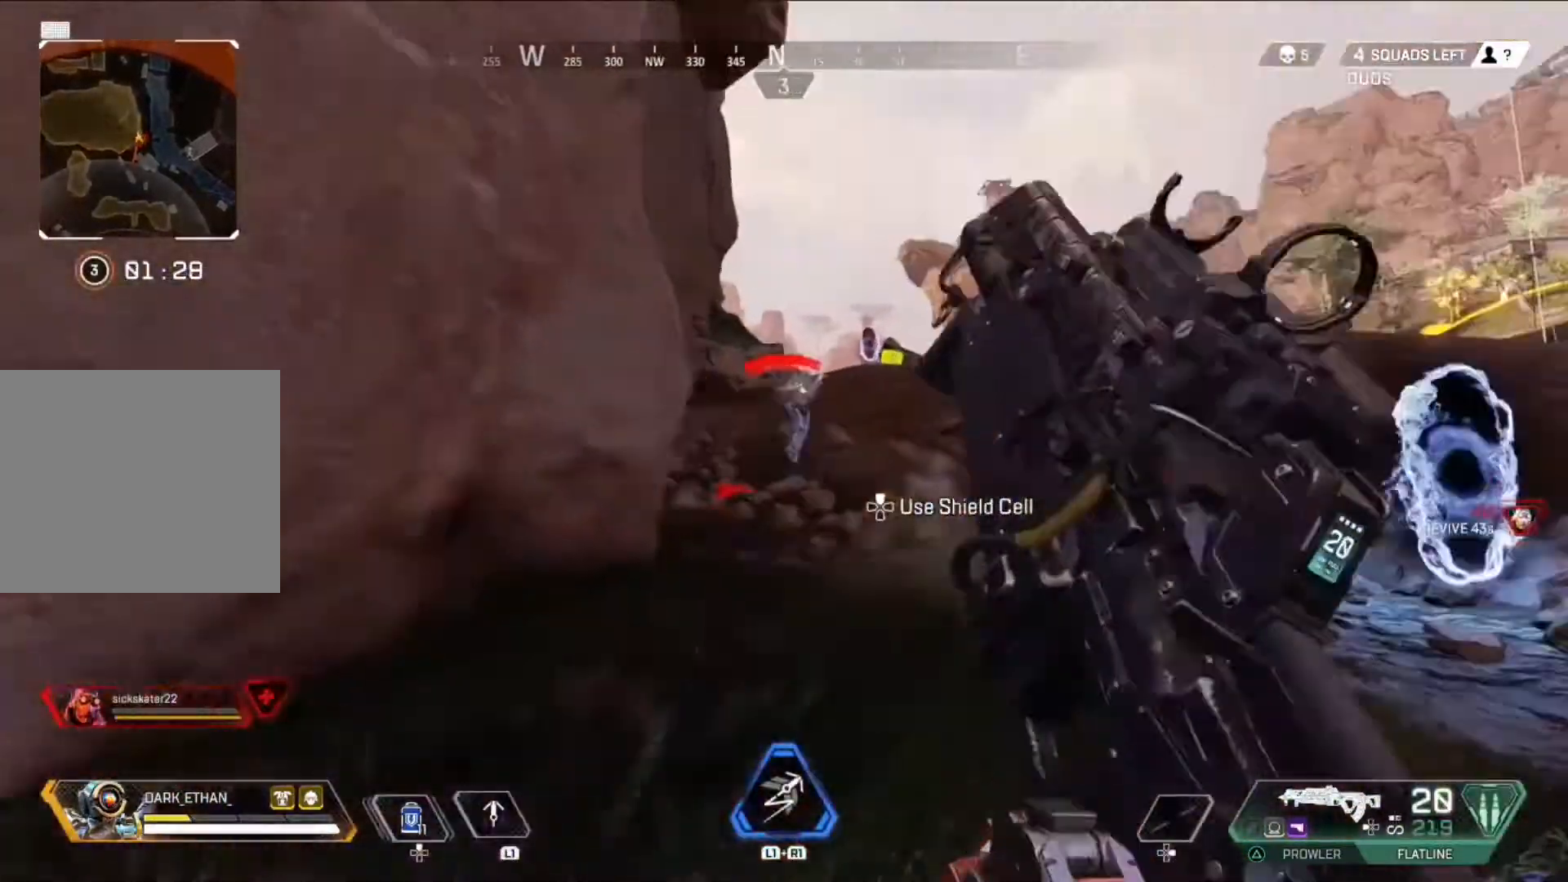
{"buttons": ["R2"], "left_stick": "up-left", "right_stick": "down", "events": [[376, "left_stick", "up-left"], [459, "right_stick", "down"]]}
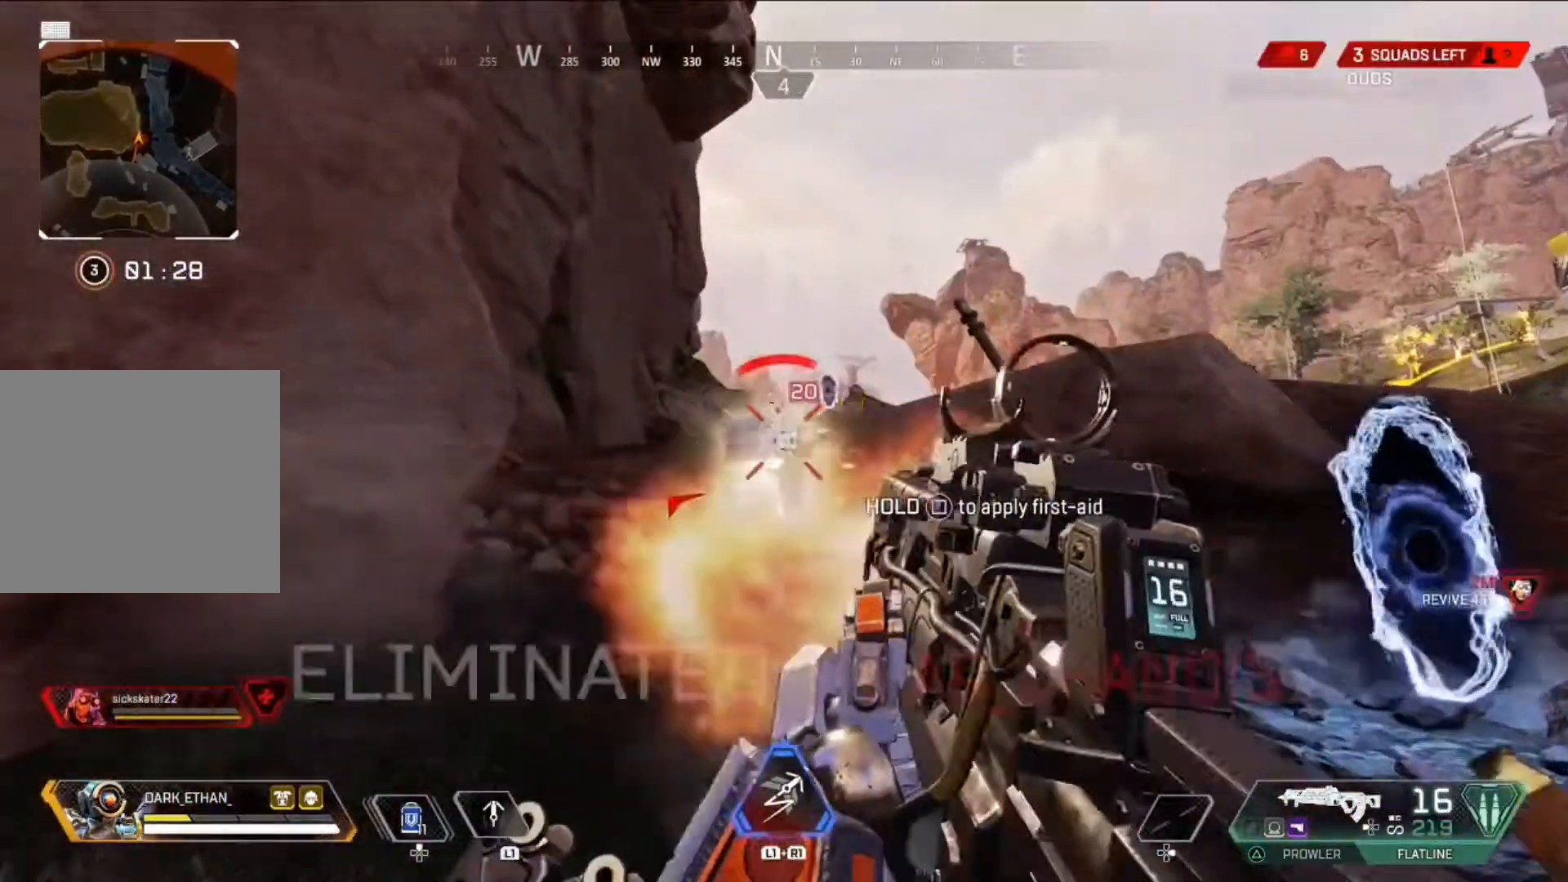
{"buttons": ["L3"], "left_stick": "up-right", "right_stick": "right", "events": [[167, "right_stick", "right"], [208, "left_stick", "down-left"], [250, "R2", "up"], [333, "TRIANGLE", "down"], [333, "left_stick", "down-right"], [417, "TRIANGLE", "up"], [417, "left_stick", "up-right"], [459, "L3", "down"]]}
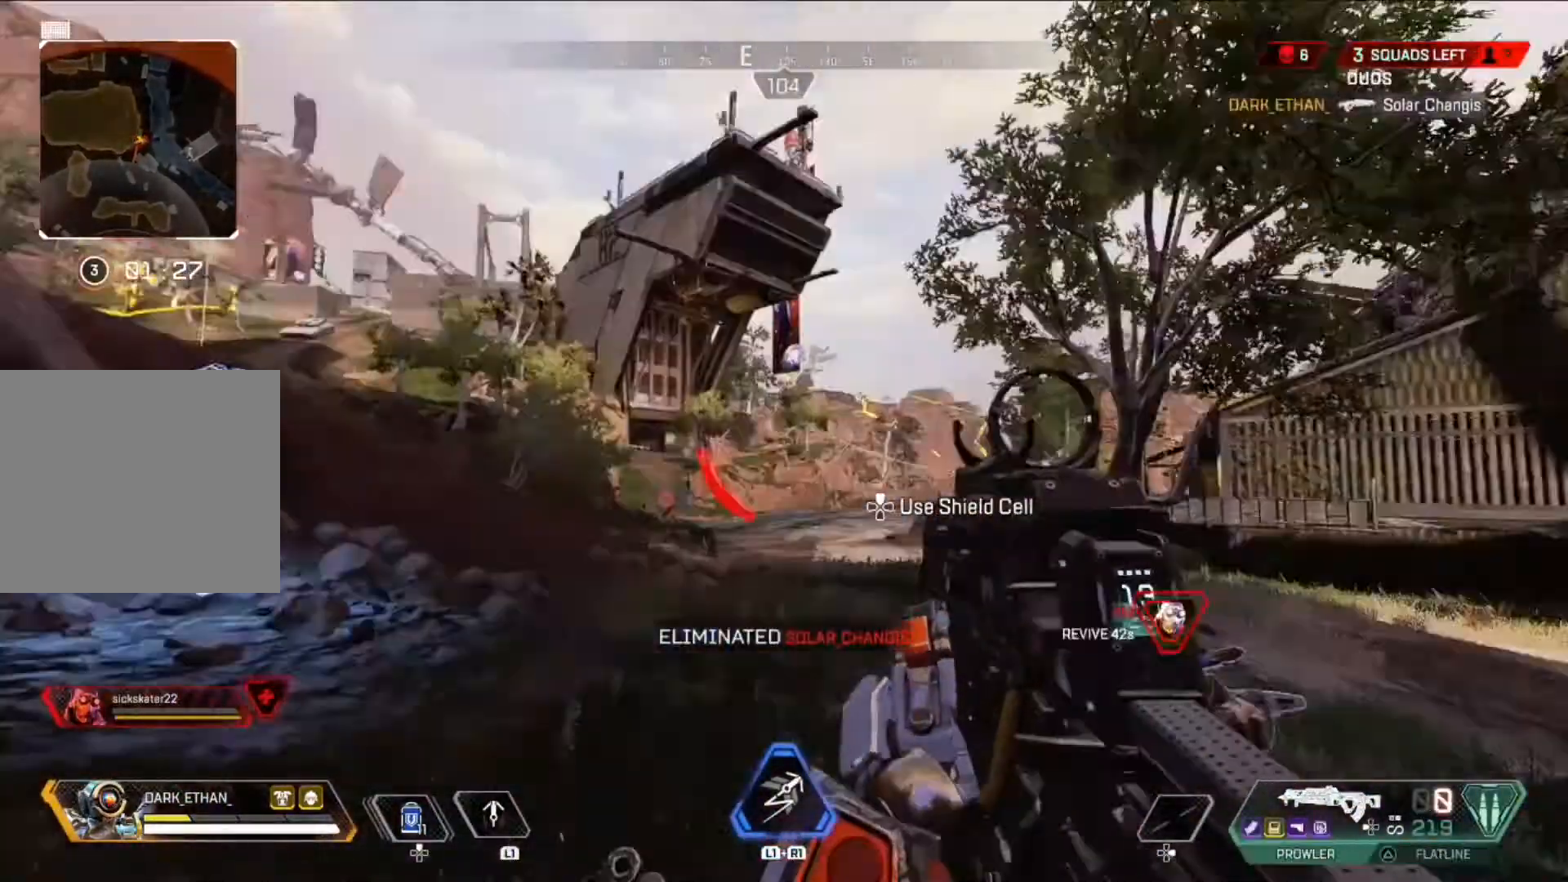
{"buttons": ["SQUARE"], "left_stick": "up", "right_stick": "right", "events": [[84, "L3", "up"], [84, "left_stick", "up"], [125, "right_stick", "center"], [292, "SQUARE", "down"], [376, "SQUARE", "up"], [459, "SQUARE", "down"], [501, "right_stick", "right"]]}
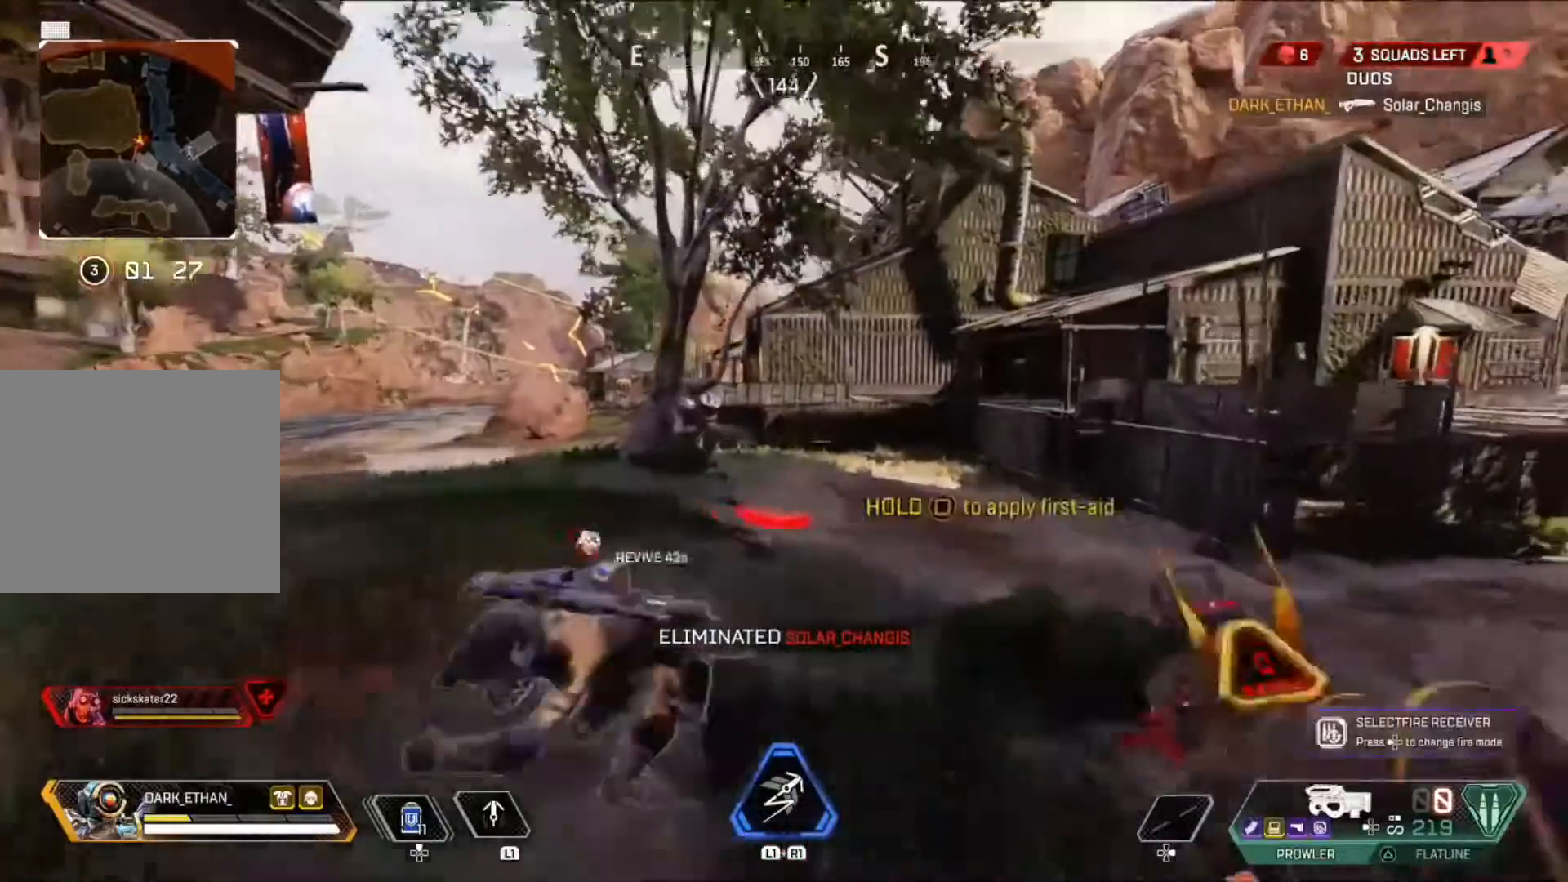
{"buttons": ["DPAD_UP"], "left_stick": "up", "right_stick": "down-right", "events": [[41, "SQUARE", "up"], [125, "SQUARE", "down"], [208, "SQUARE", "up"], [208, "right_stick", "center"], [250, "DPAD_UP", "down"], [417, "right_stick", "down-right"]]}
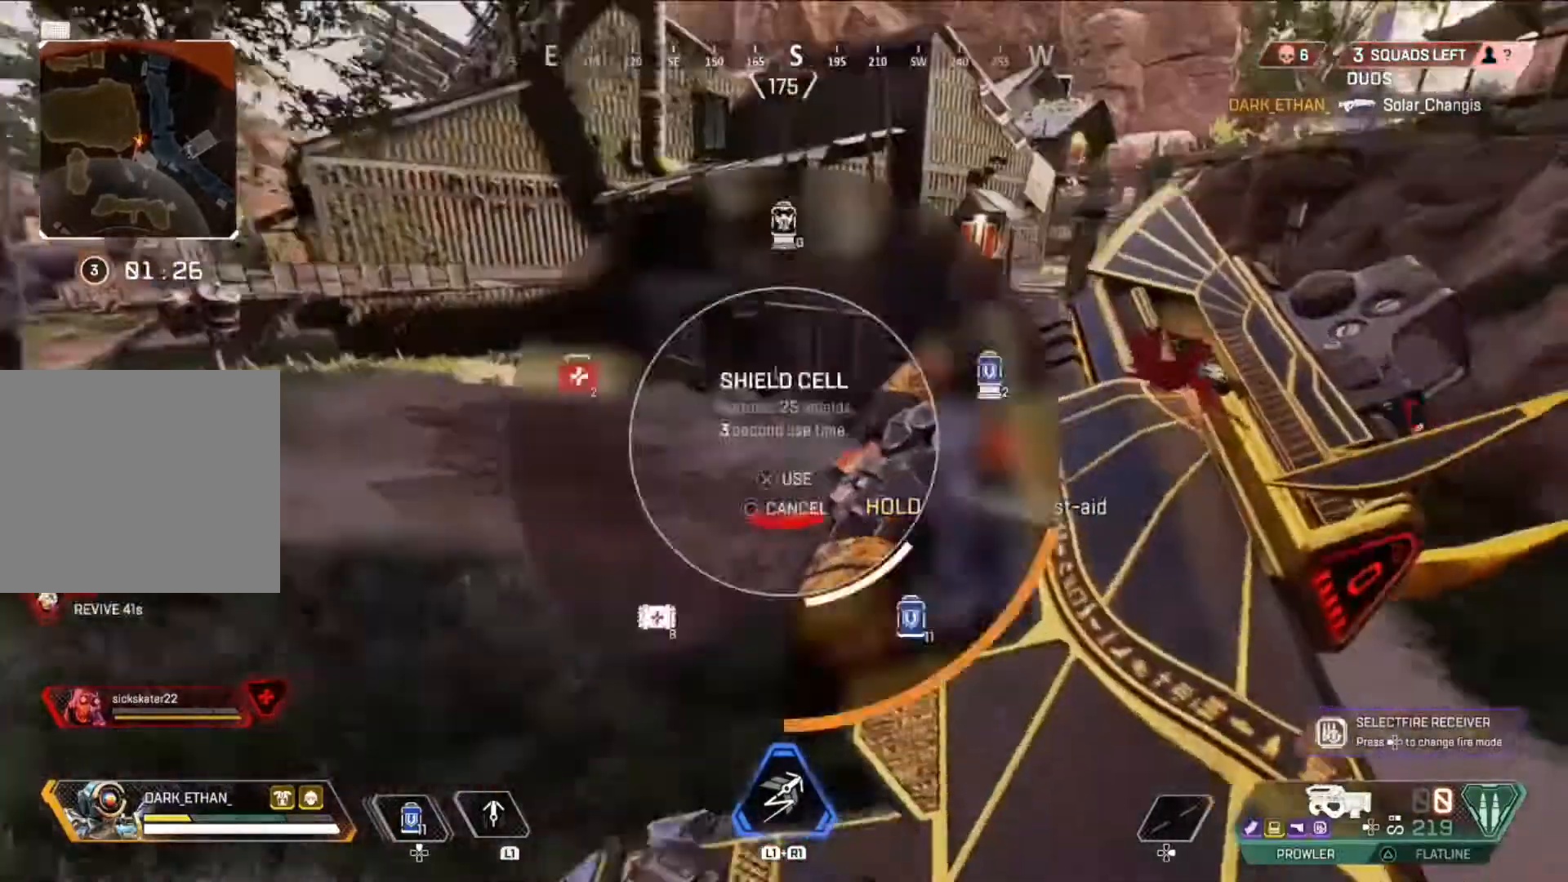
{"buttons": ["CROSS"], "left_stick": "up", "right_stick": "right", "events": [[42, "DPAD_UP", "up"], [42, "right_stick", "center"], [167, "right_stick", "right"], [209, "CIRCLE", "down"], [292, "CIRCLE", "up"], [459, "CROSS", "down"]]}
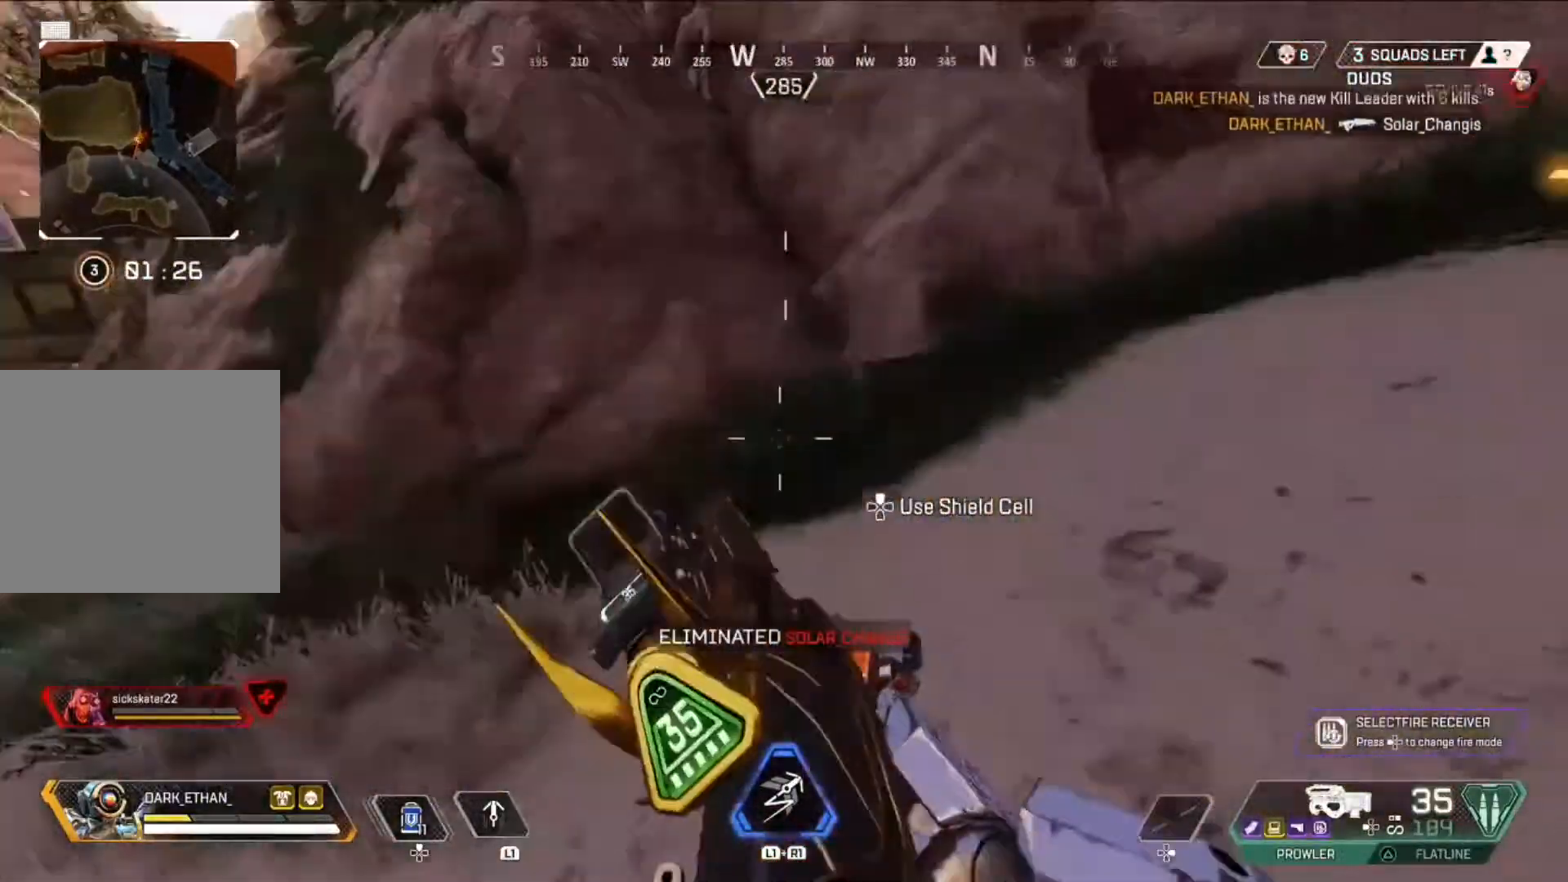
{"buttons": [], "left_stick": "up", "right_stick": "center", "events": [[41, "CROSS", "up"], [125, "DPAD_UP", "down"], [167, "right_stick", "center"], [208, "DPAD_UP", "up"], [333, "right_stick", "right"], [459, "right_stick", "center"]]}
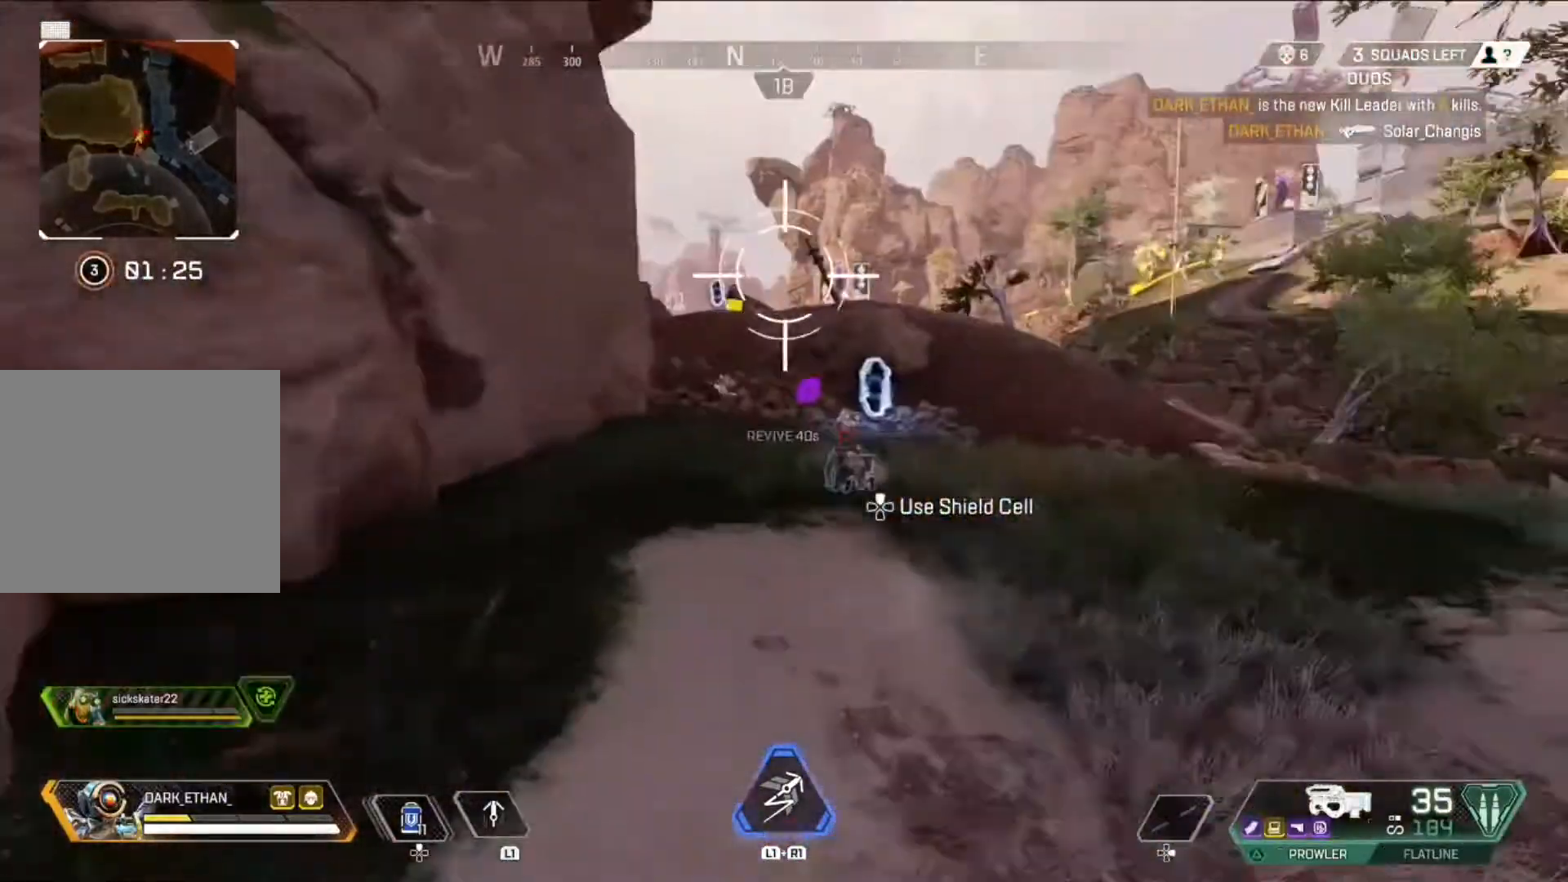
{"buttons": [], "left_stick": "up", "right_stick": "center", "events": []}
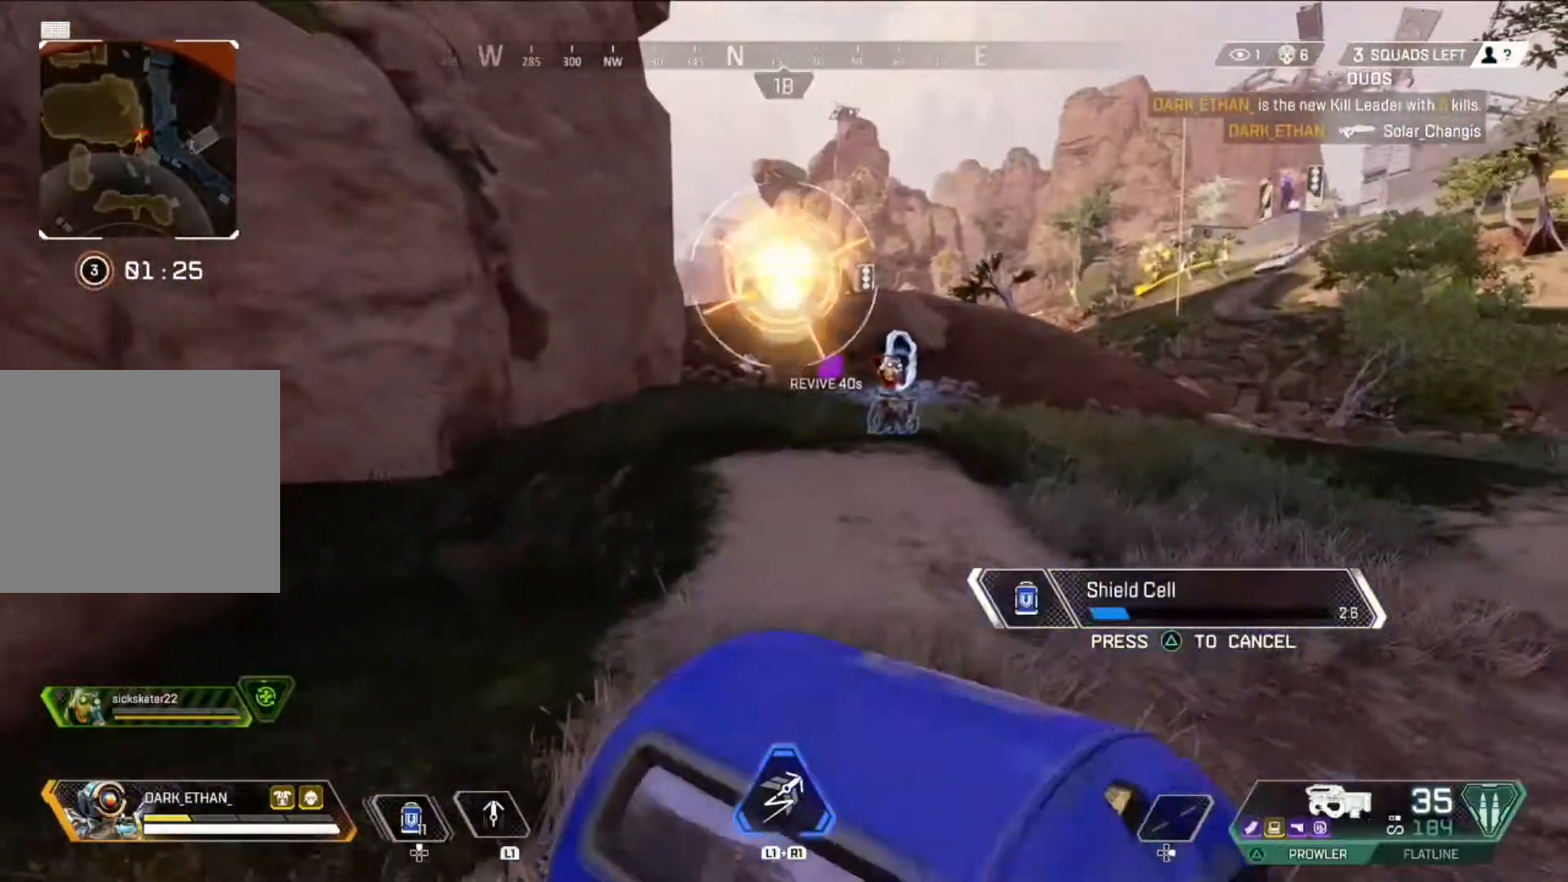
{"buttons": ["L2", "R2"], "left_stick": "up-left", "right_stick": "down-left", "events": [[375, "L2", "down"], [375, "R2", "down"], [375, "left_stick", "up-left"], [459, "right_stick", "down-left"]]}
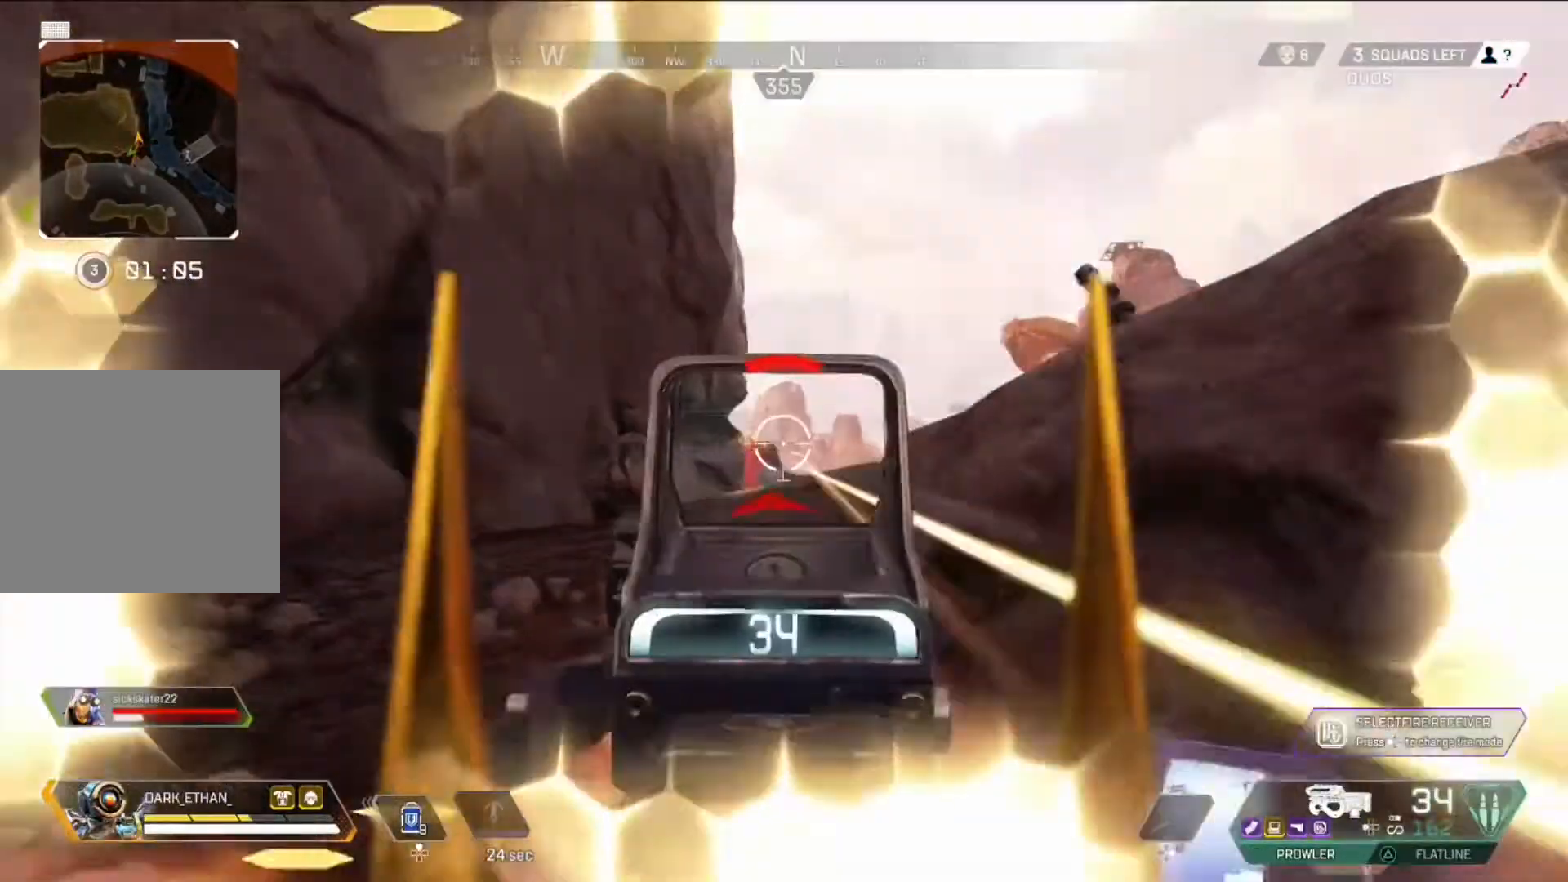
{"buttons": ["L2", "R2"], "left_stick": "right", "right_stick": "down-right", "events": [[84, "right_stick", "down"], [292, "left_stick", "down-left"], [292, "right_stick", "center"], [459, "left_stick", "right"], [459, "right_stick", "down-right"]]}
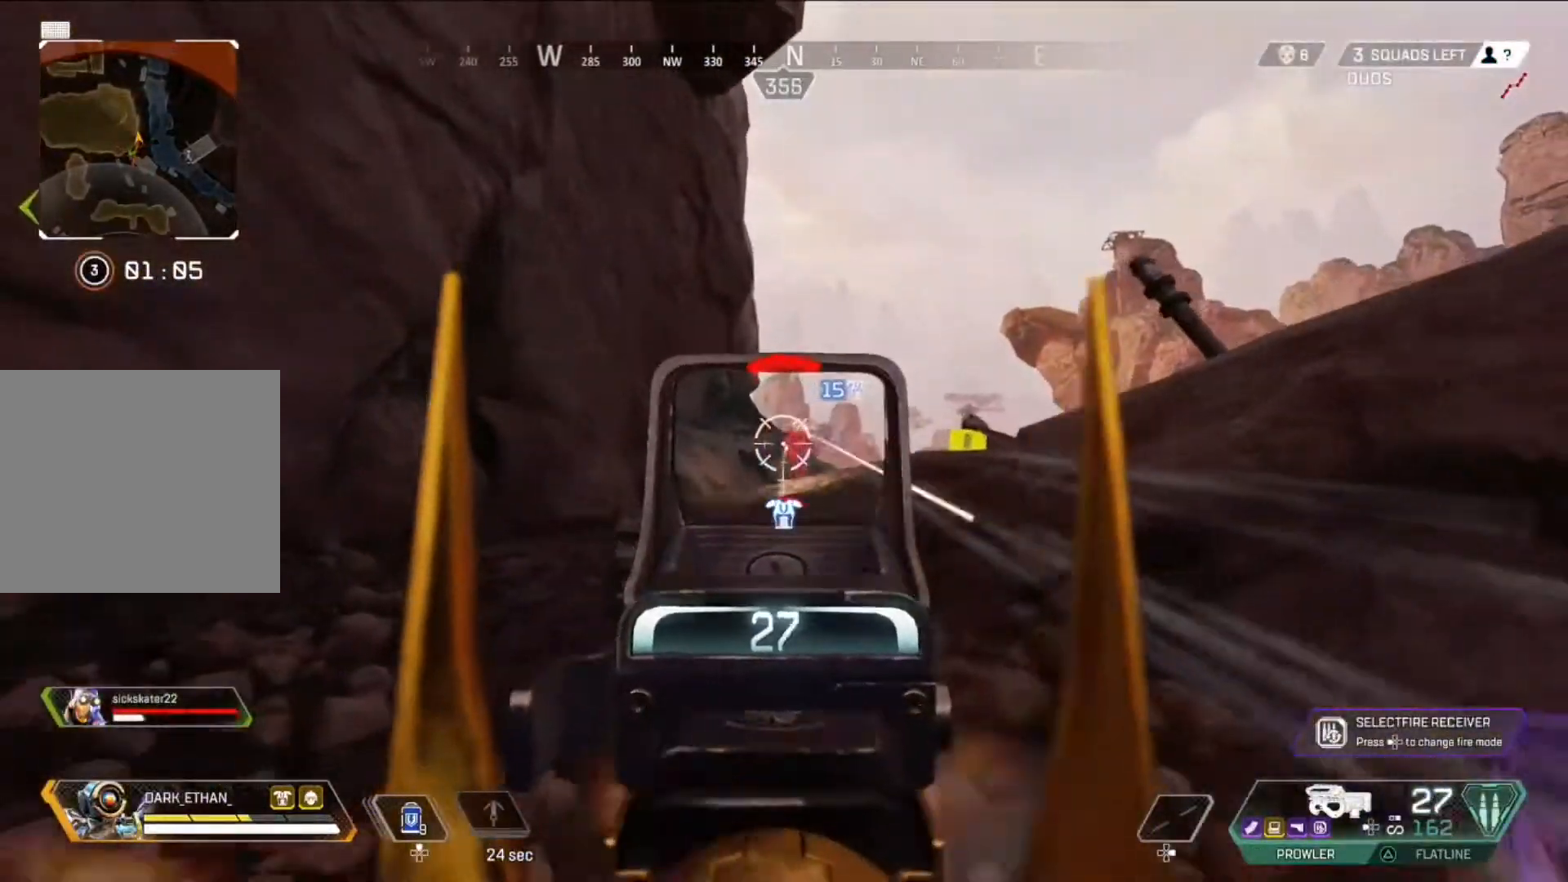
{"buttons": ["L2", "R2"], "left_stick": "right", "right_stick": "center", "events": [[208, "right_stick", "down-left"], [333, "right_stick", "center"]]}
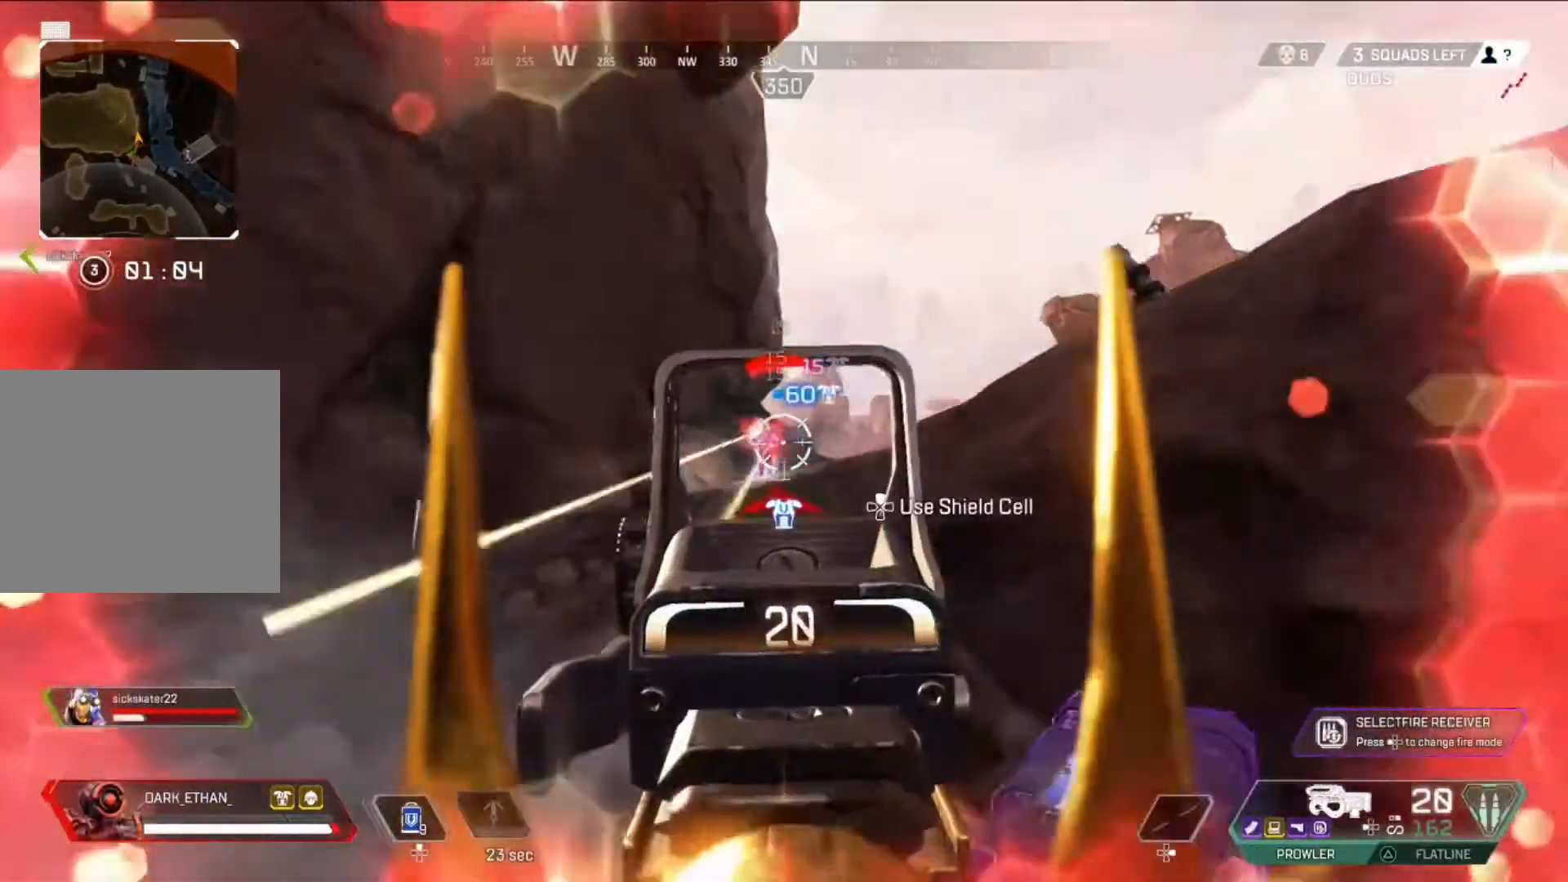
{"buttons": ["TRIANGLE", "L2", "R2"], "left_stick": "up-left", "right_stick": "center", "events": [[125, "right_stick", "down-left"], [209, "left_stick", "up-left"], [251, "right_stick", "down-right"], [376, "right_stick", "right"], [417, "TRIANGLE", "down"], [501, "right_stick", "center"]]}